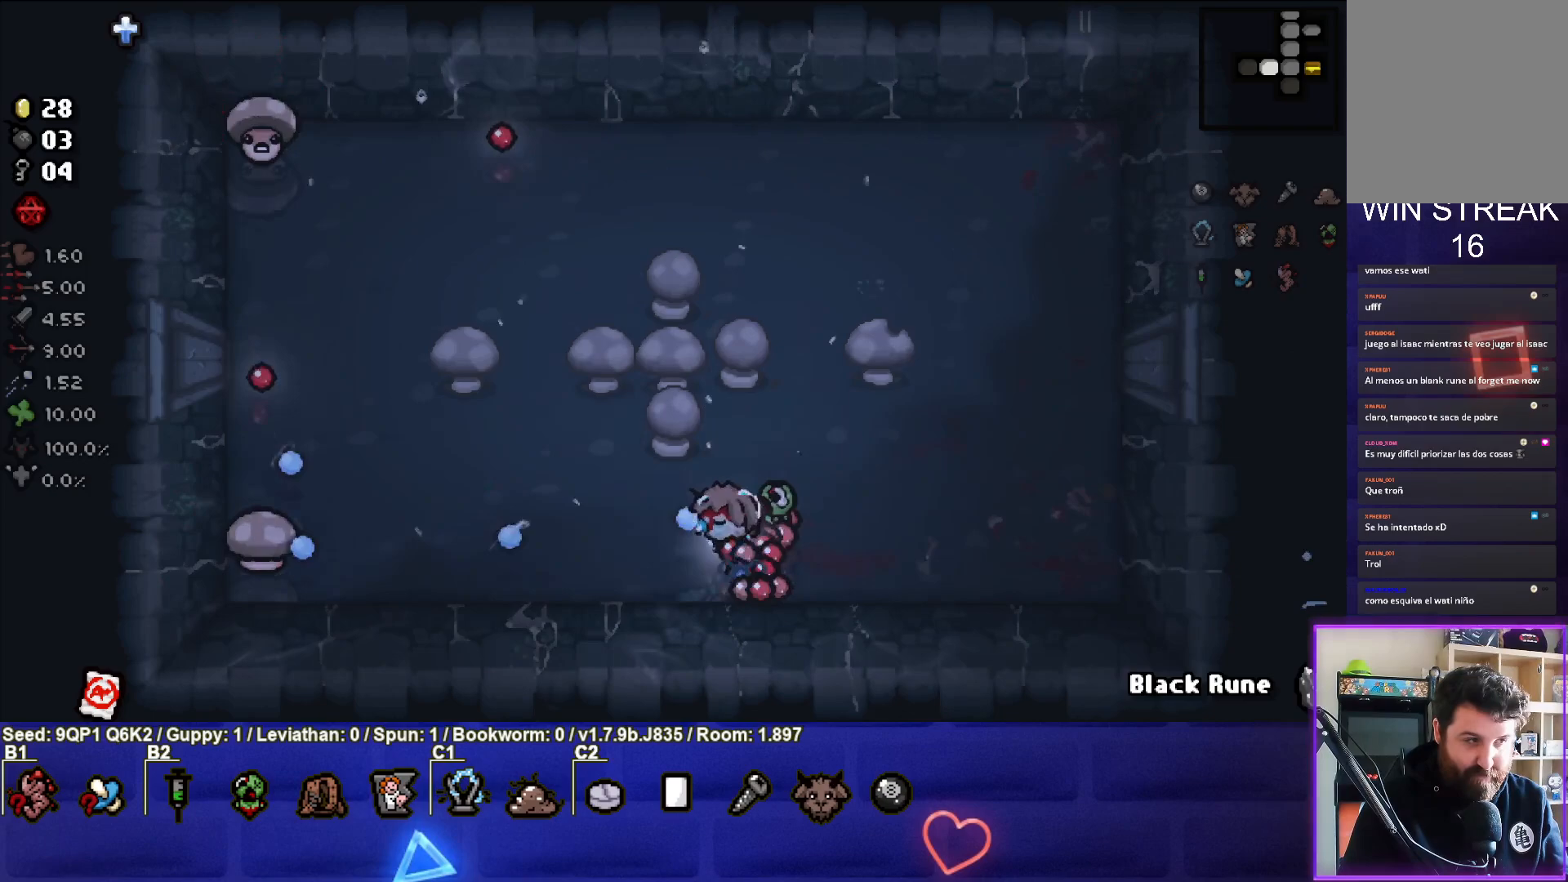
Gameplay with a controller (PlayStation layout); each line is a JSON object with the inputs held at the frame after it. "events" lists button and stick changes between this image and that frame as [ms after this image, input, new state], when the widget could be followed in between.
{"buttons": ["SQUARE"], "left_stick": "center", "right_stick": "center", "events": [[67, "left_stick", "center"], [167, "left_stick", "right"], [300, "left_stick", "center"]]}
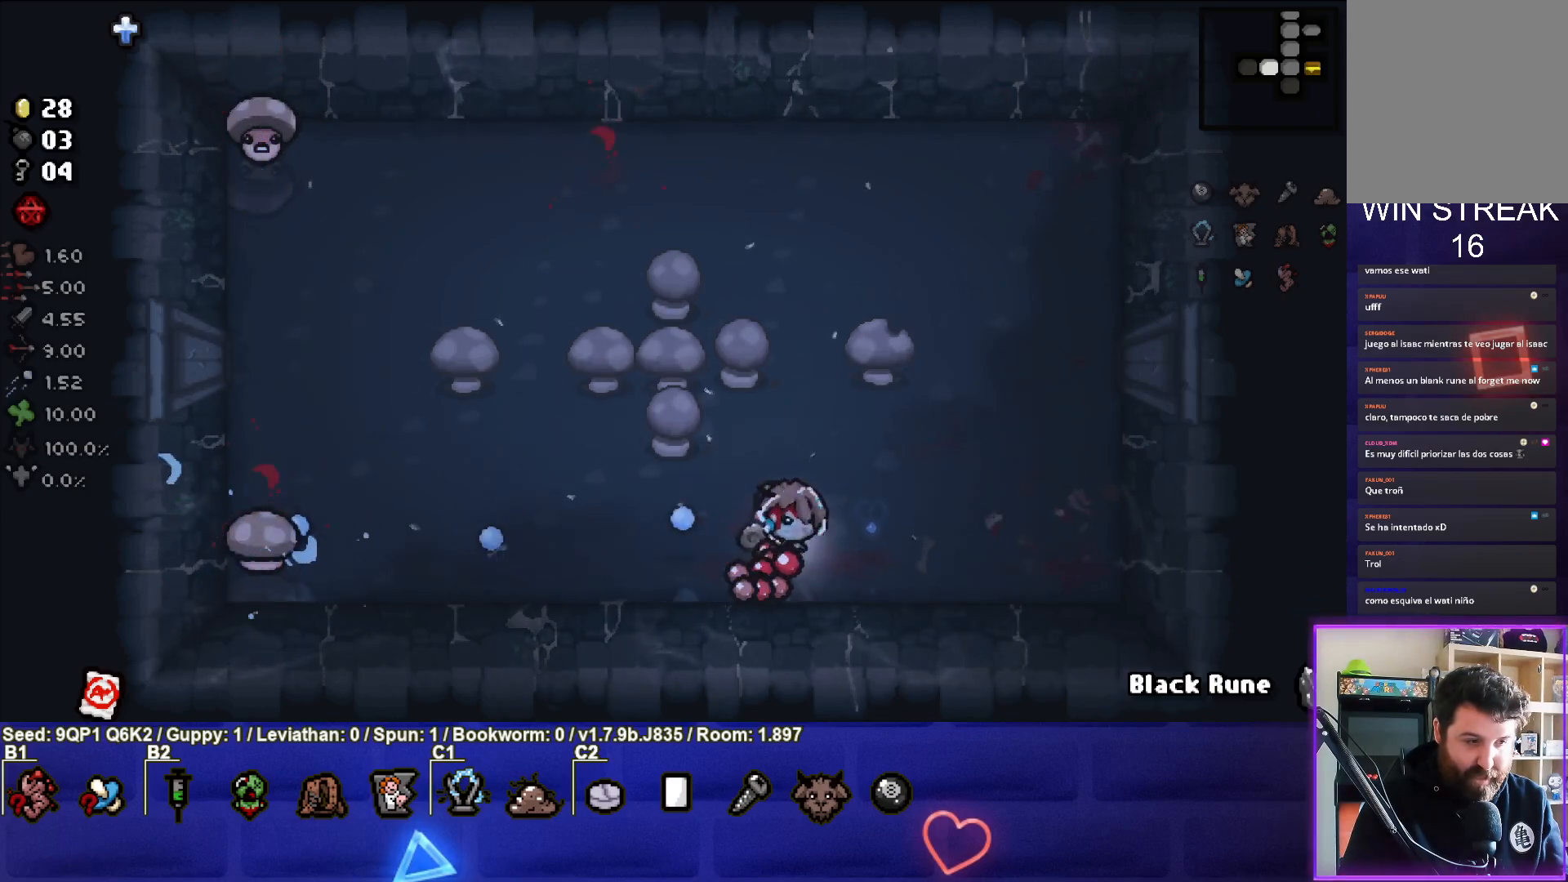
{"buttons": ["SQUARE"], "left_stick": "center", "right_stick": "center", "events": [[150, "left_stick", "left"], [300, "left_stick", "center"], [350, "left_stick", "right"], [500, "left_stick", "center"]]}
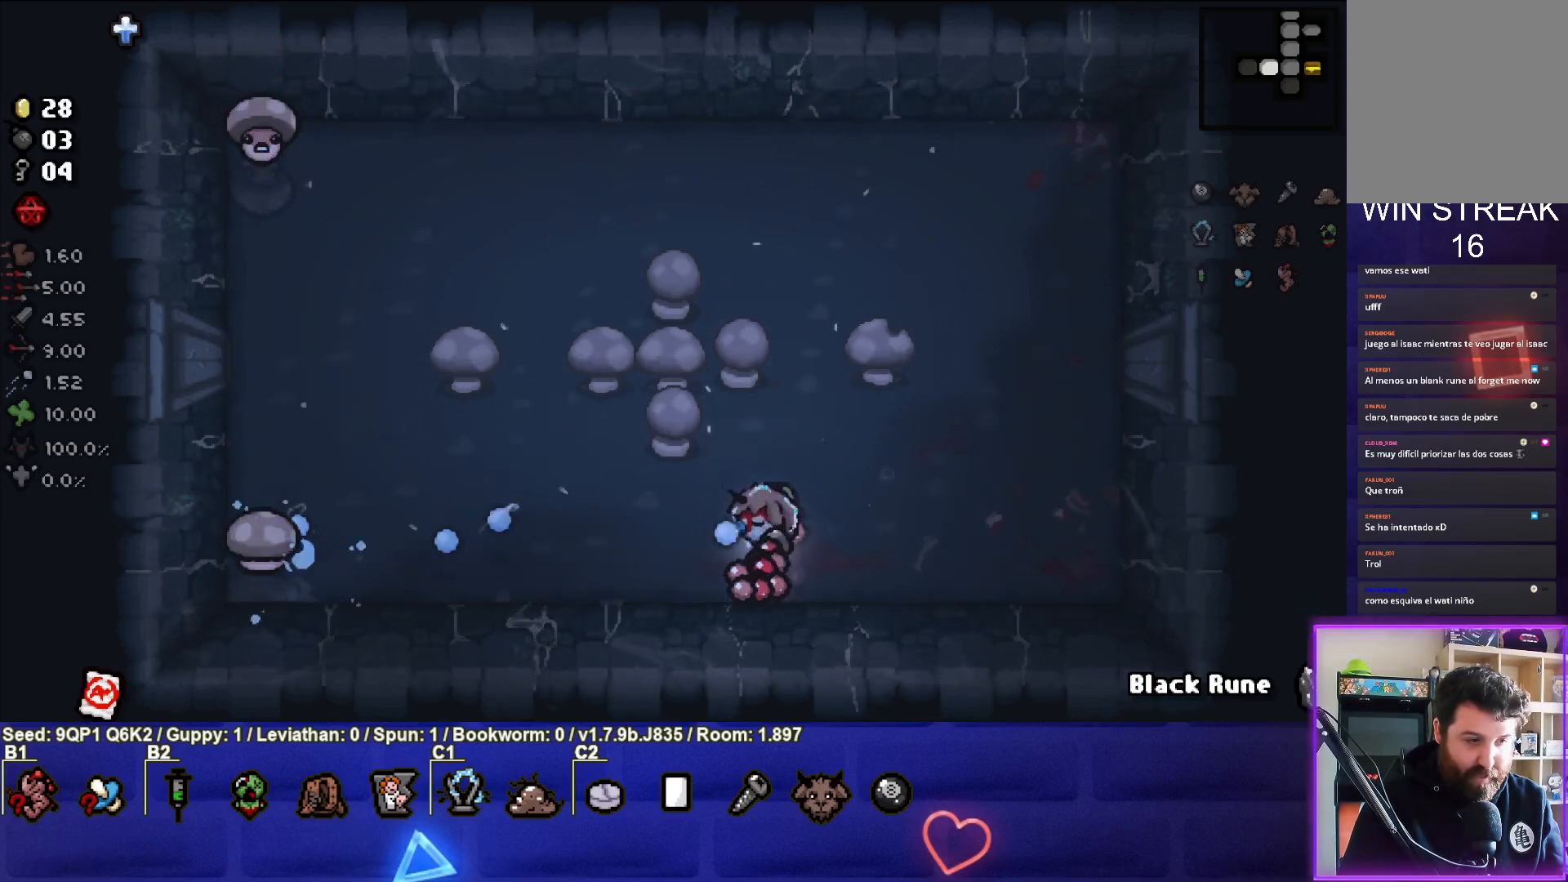
{"buttons": ["SQUARE"], "left_stick": "left", "right_stick": "center", "events": [[50, "left_stick", "left"], [150, "left_stick", "center"], [217, "left_stick", "right"], [350, "left_stick", "center"], [417, "left_stick", "left"]]}
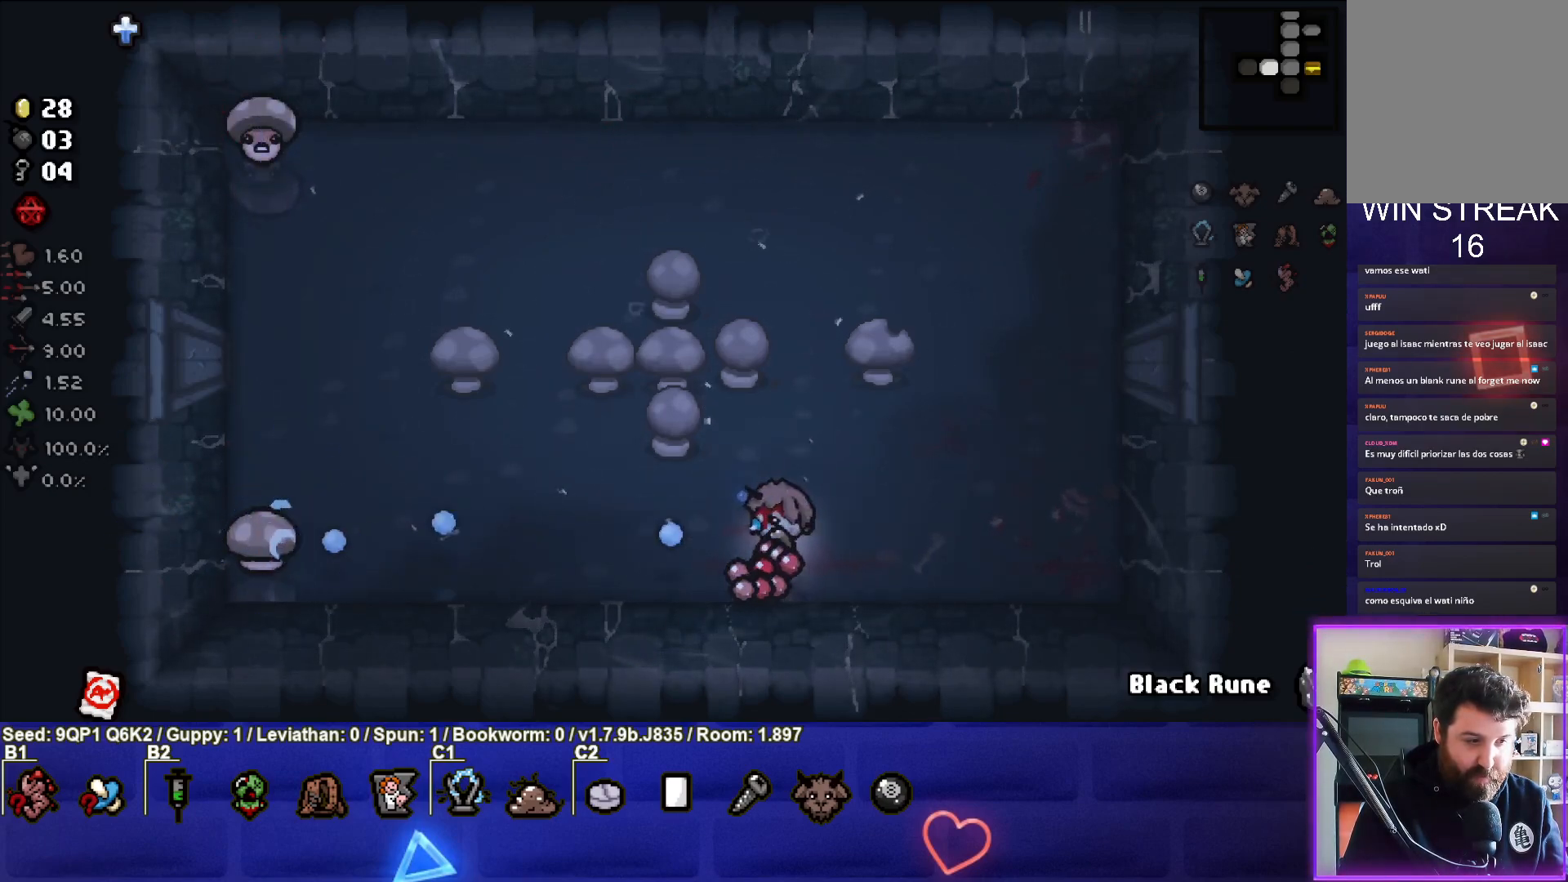
{"buttons": ["SQUARE"], "left_stick": "center", "right_stick": "center", "events": [[33, "left_stick", "center"]]}
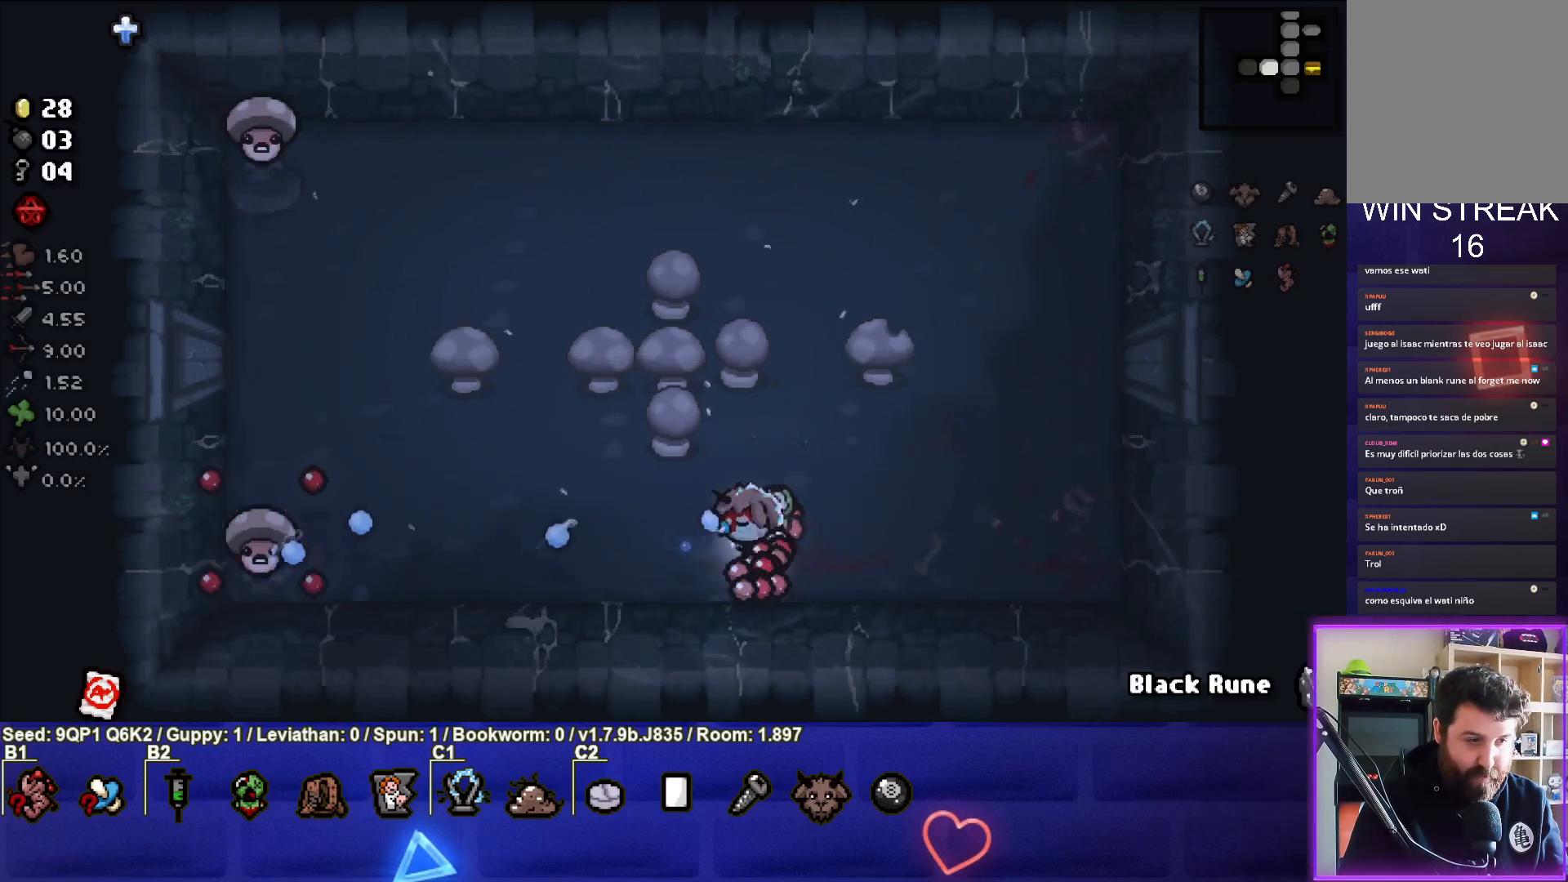
{"buttons": [], "left_stick": "center", "right_stick": "center", "events": [[50, "left_stick", "right"], [283, "left_stick", "center"], [500, "SQUARE", "up"]]}
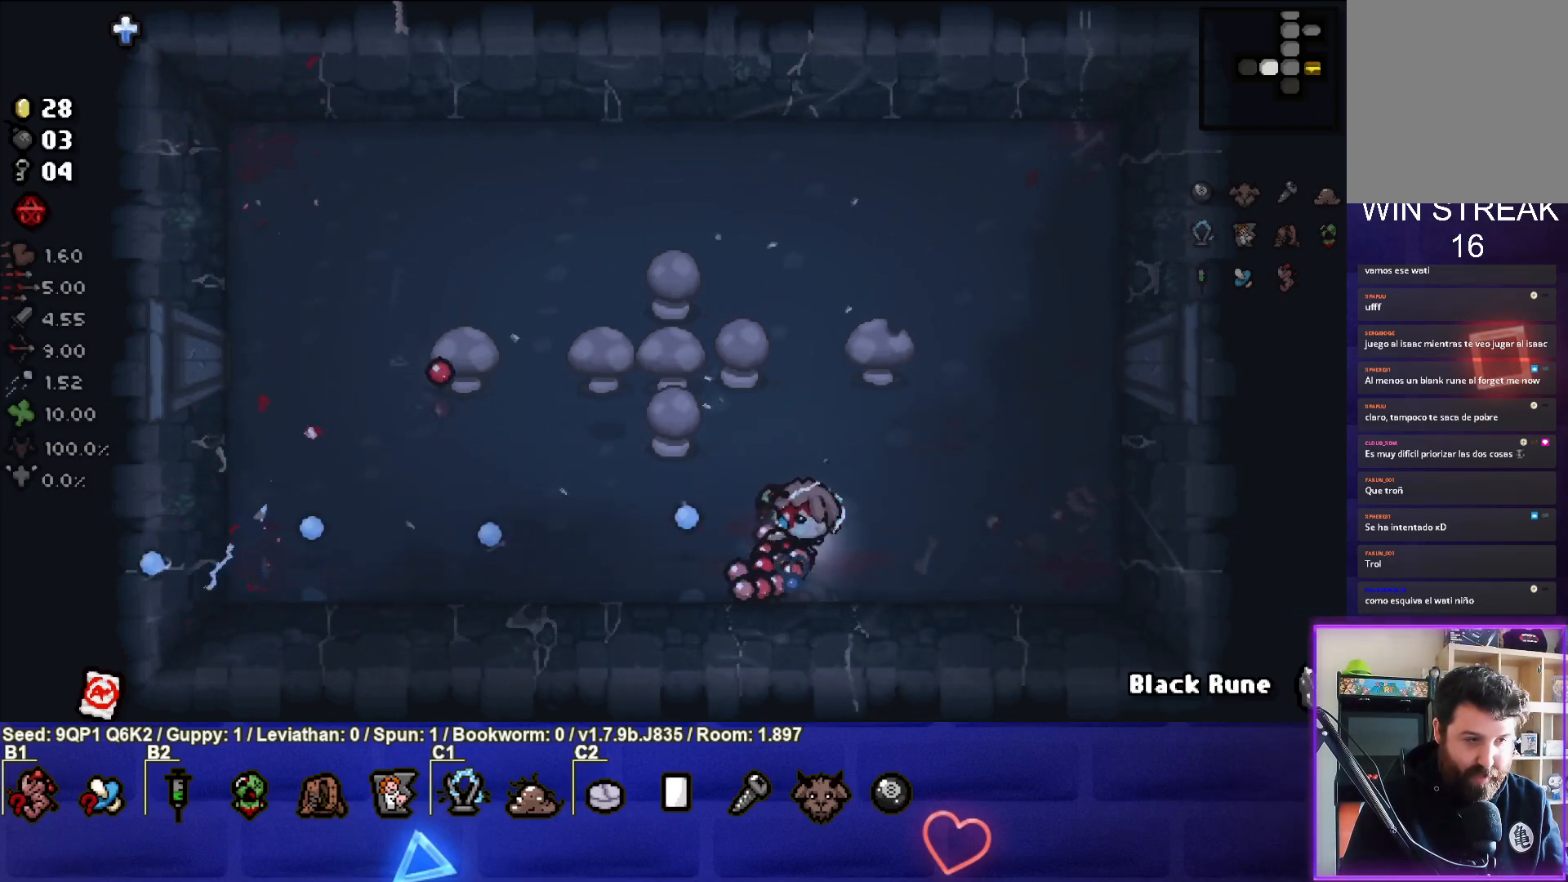
{"buttons": [], "left_stick": "left", "right_stick": "center", "events": [[483, "left_stick", "left"]]}
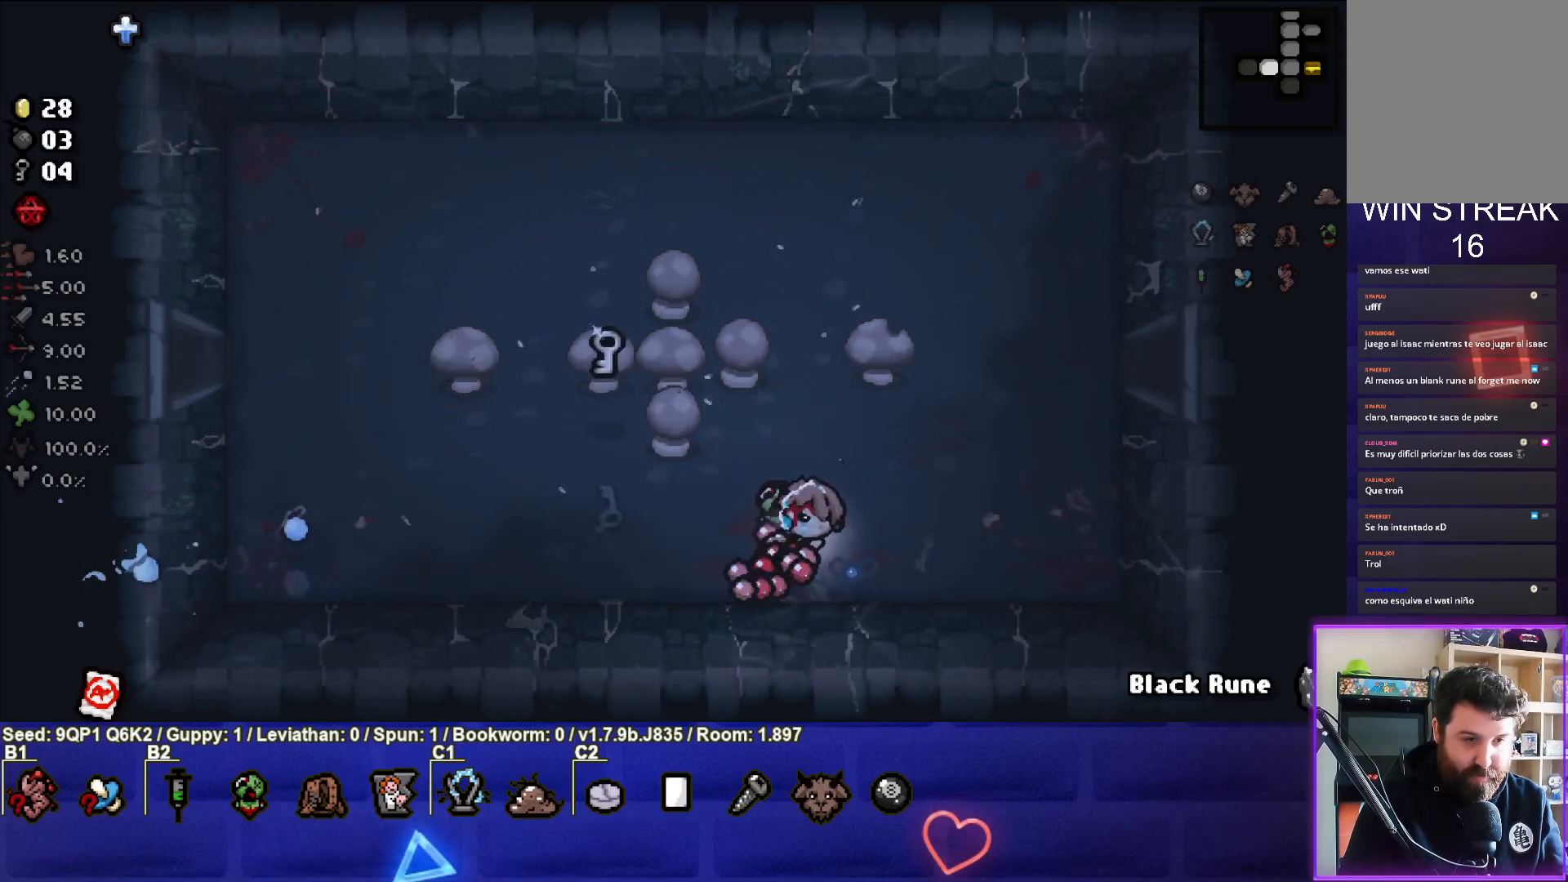
{"buttons": [], "left_stick": "center", "right_stick": "center", "events": [[33, "left_stick", "up-left"], [400, "left_stick", "center"]]}
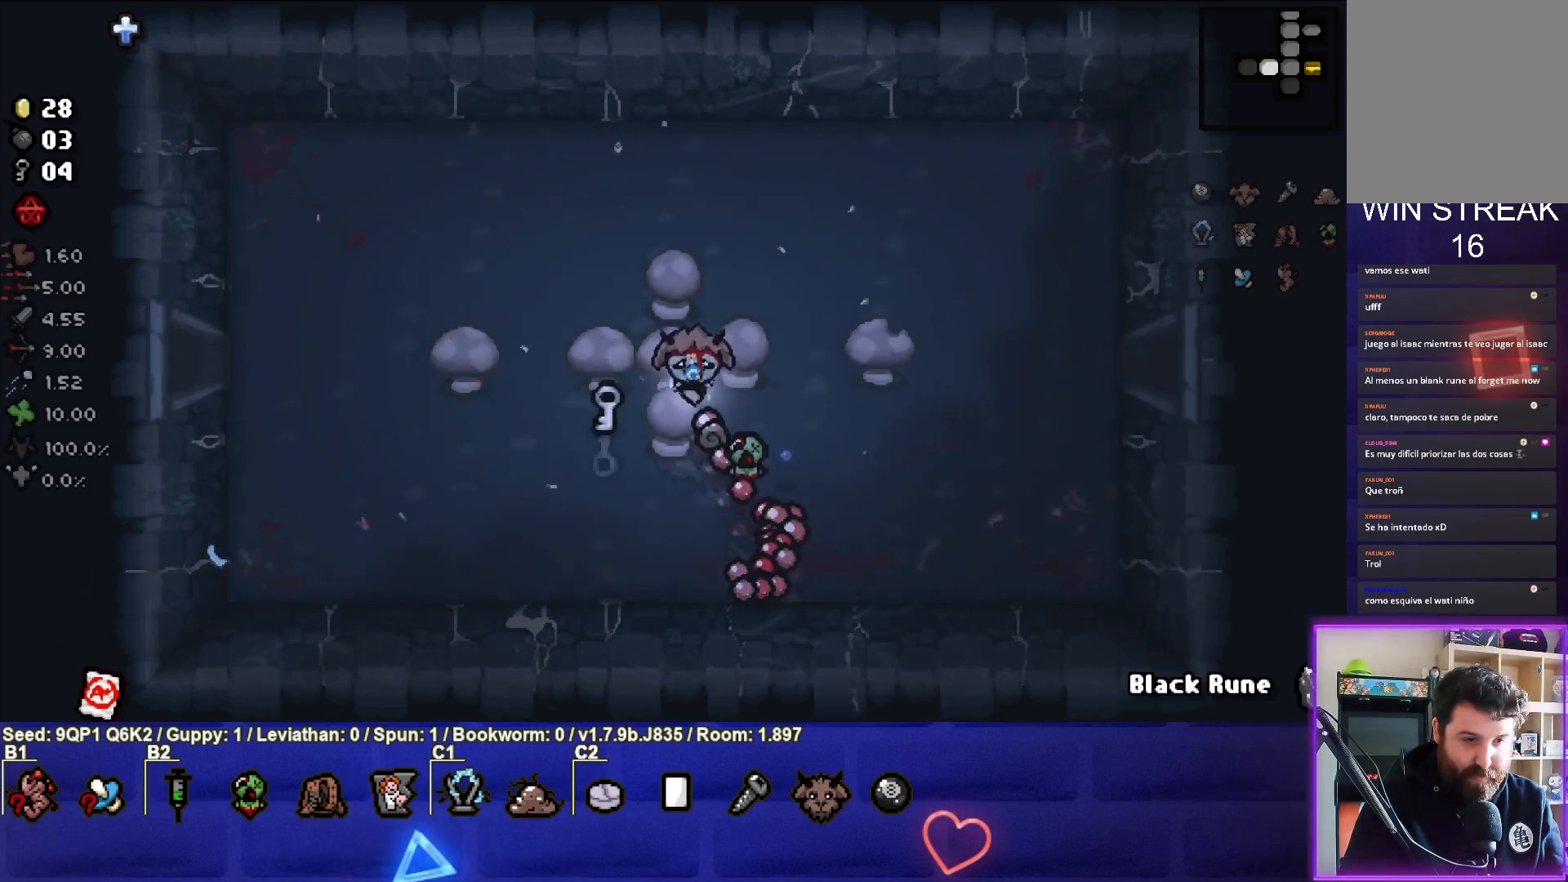
{"buttons": [], "left_stick": "down-left", "right_stick": "center", "events": [[117, "left_stick", "up-left"], [233, "left_stick", "center"], [317, "left_stick", "down"], [350, "L1", "down"], [433, "left_stick", "down-left"], [450, "L1", "up"]]}
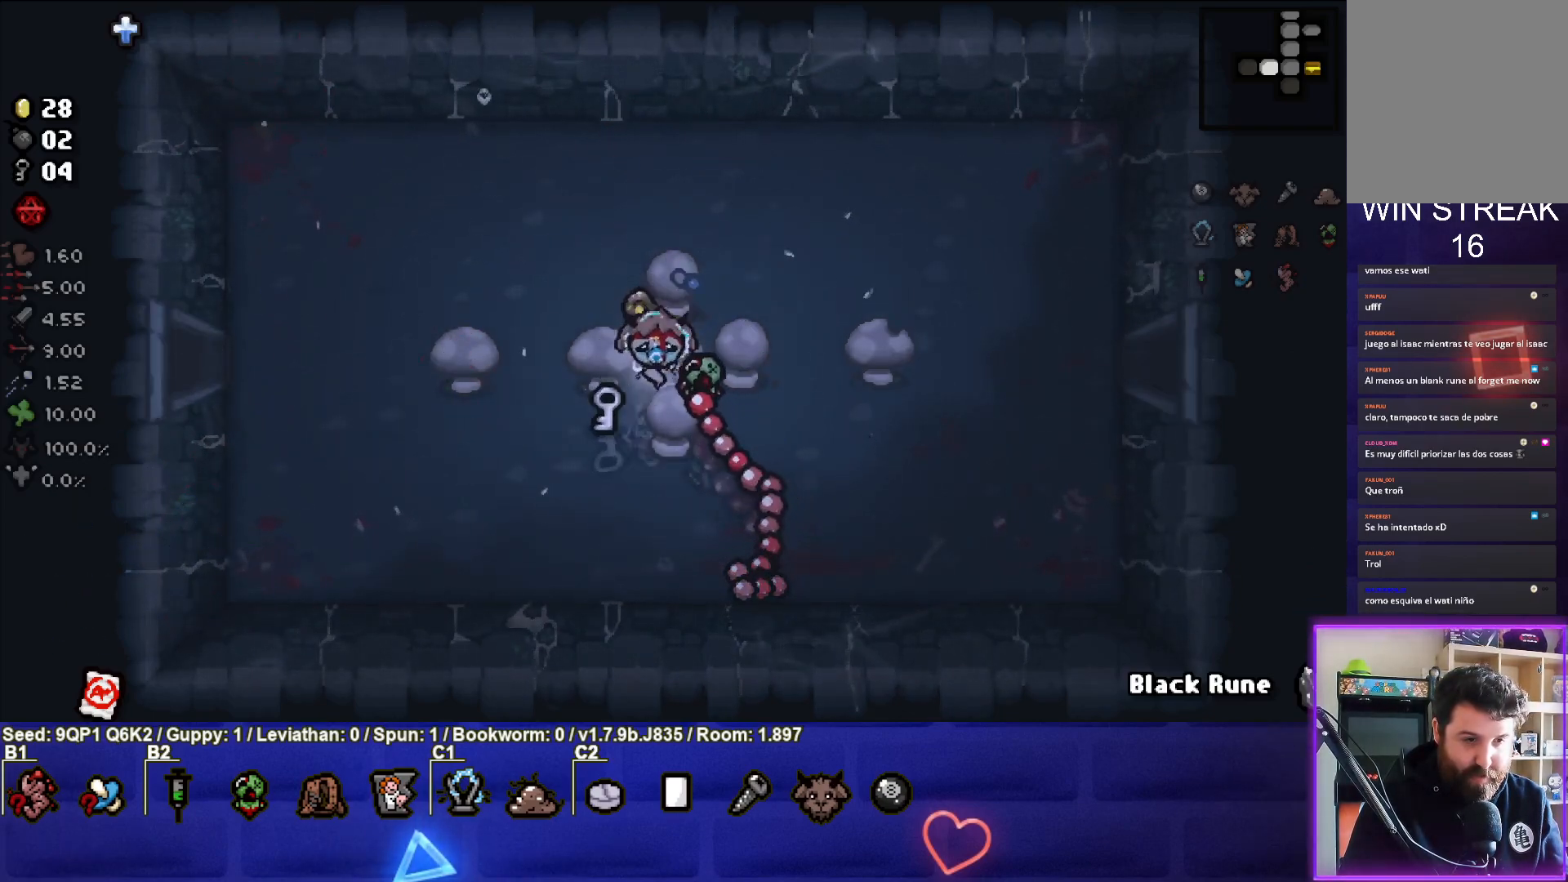
{"buttons": [], "left_stick": "center", "right_stick": "center", "events": [[450, "left_stick", "center"]]}
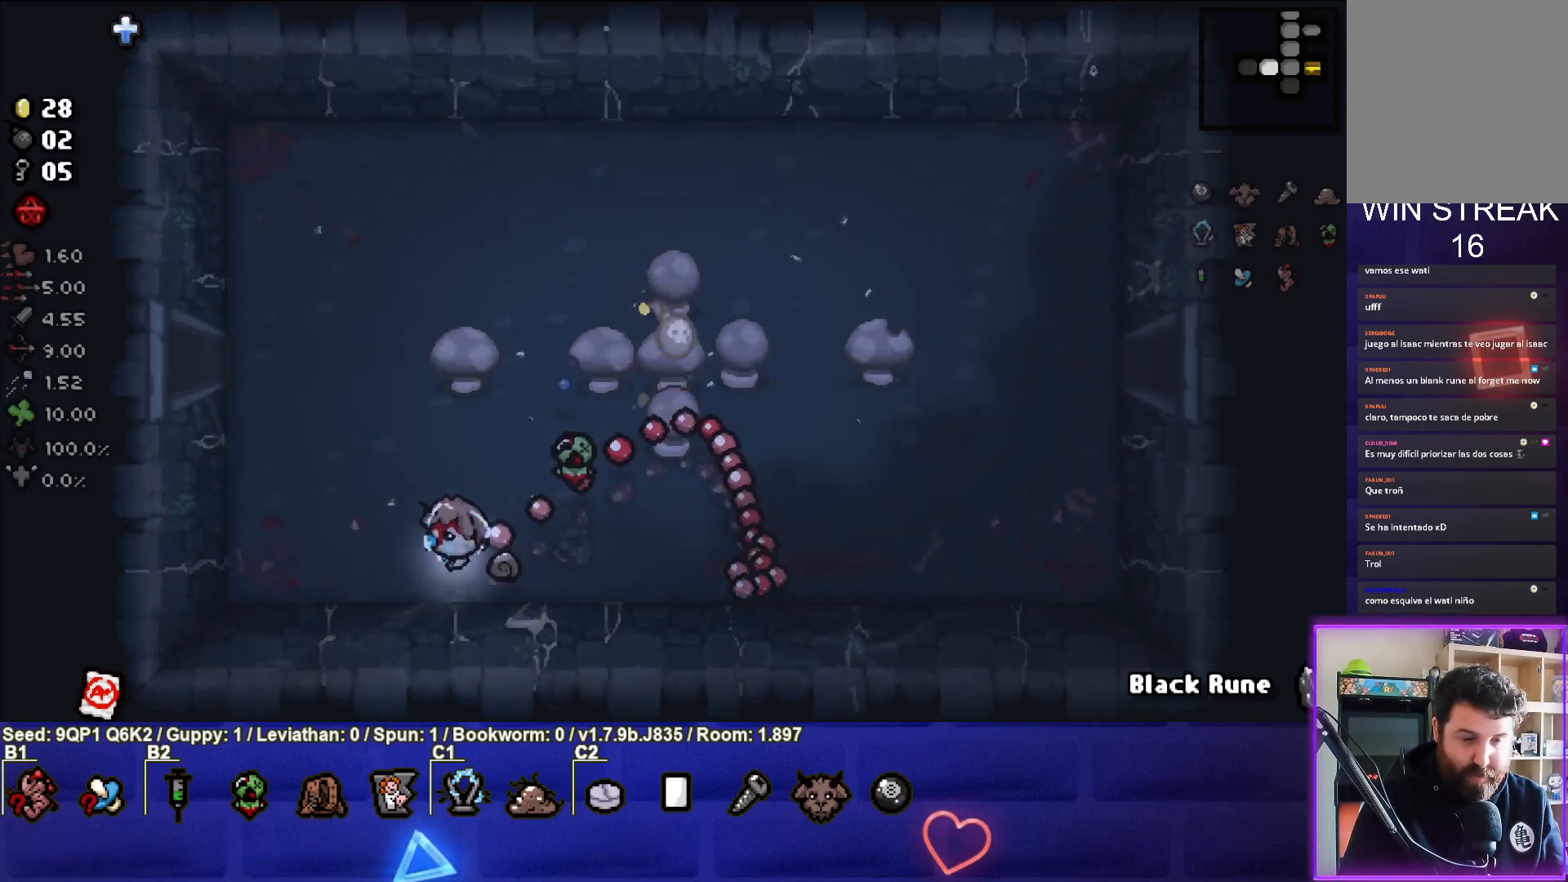
{"buttons": [], "left_stick": "left", "right_stick": "center", "events": [[83, "left_stick", "left"], [267, "left_stick", "center"], [367, "left_stick", "left"]]}
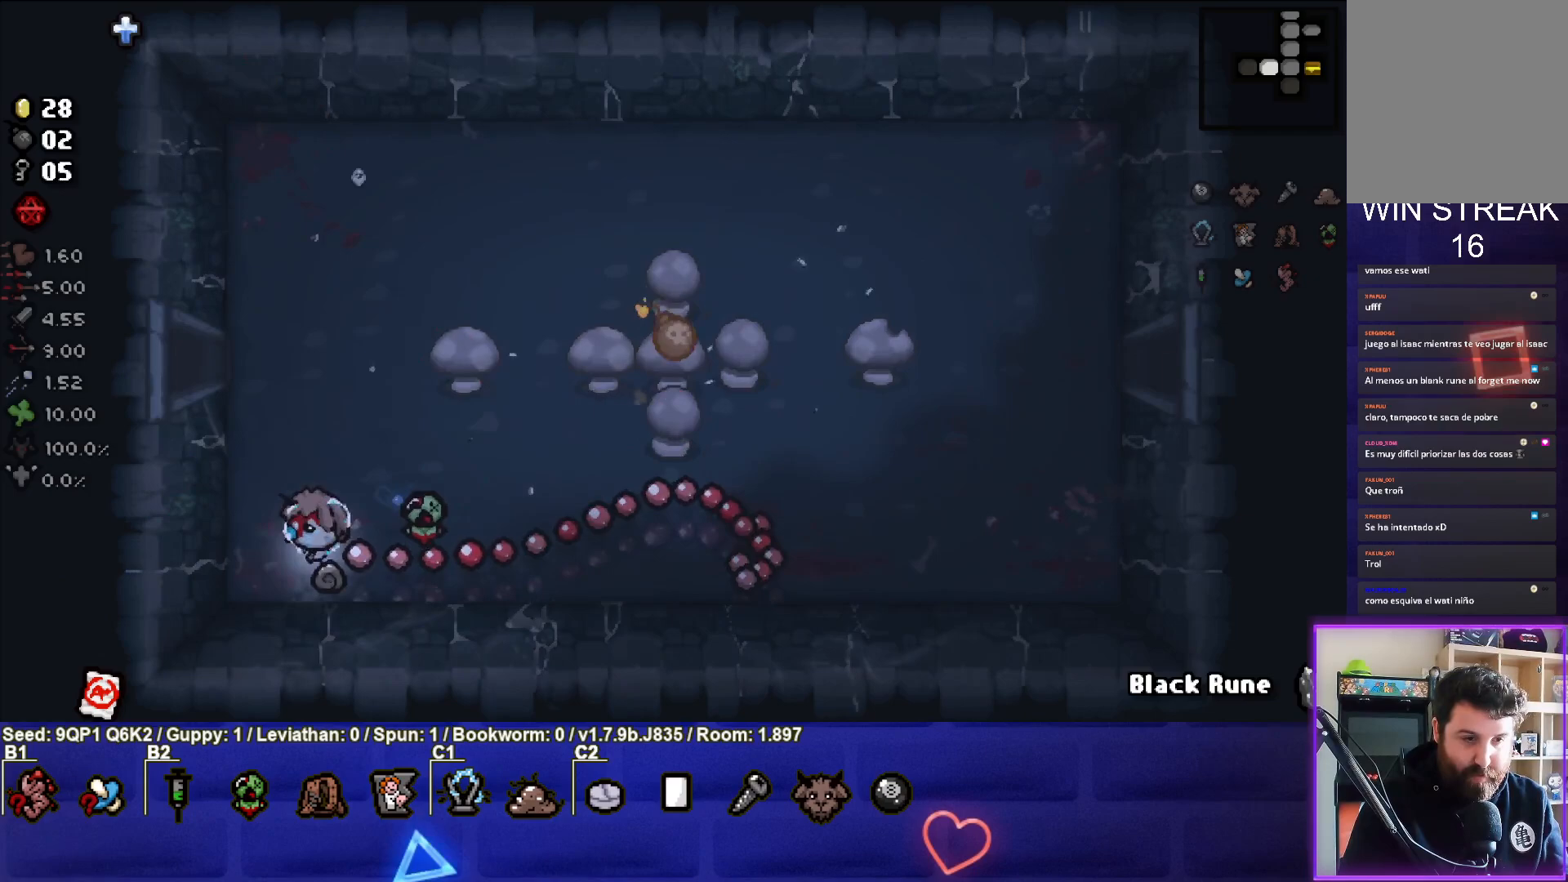
{"buttons": [], "left_stick": "center", "right_stick": "center", "events": [[50, "left_stick", "center"]]}
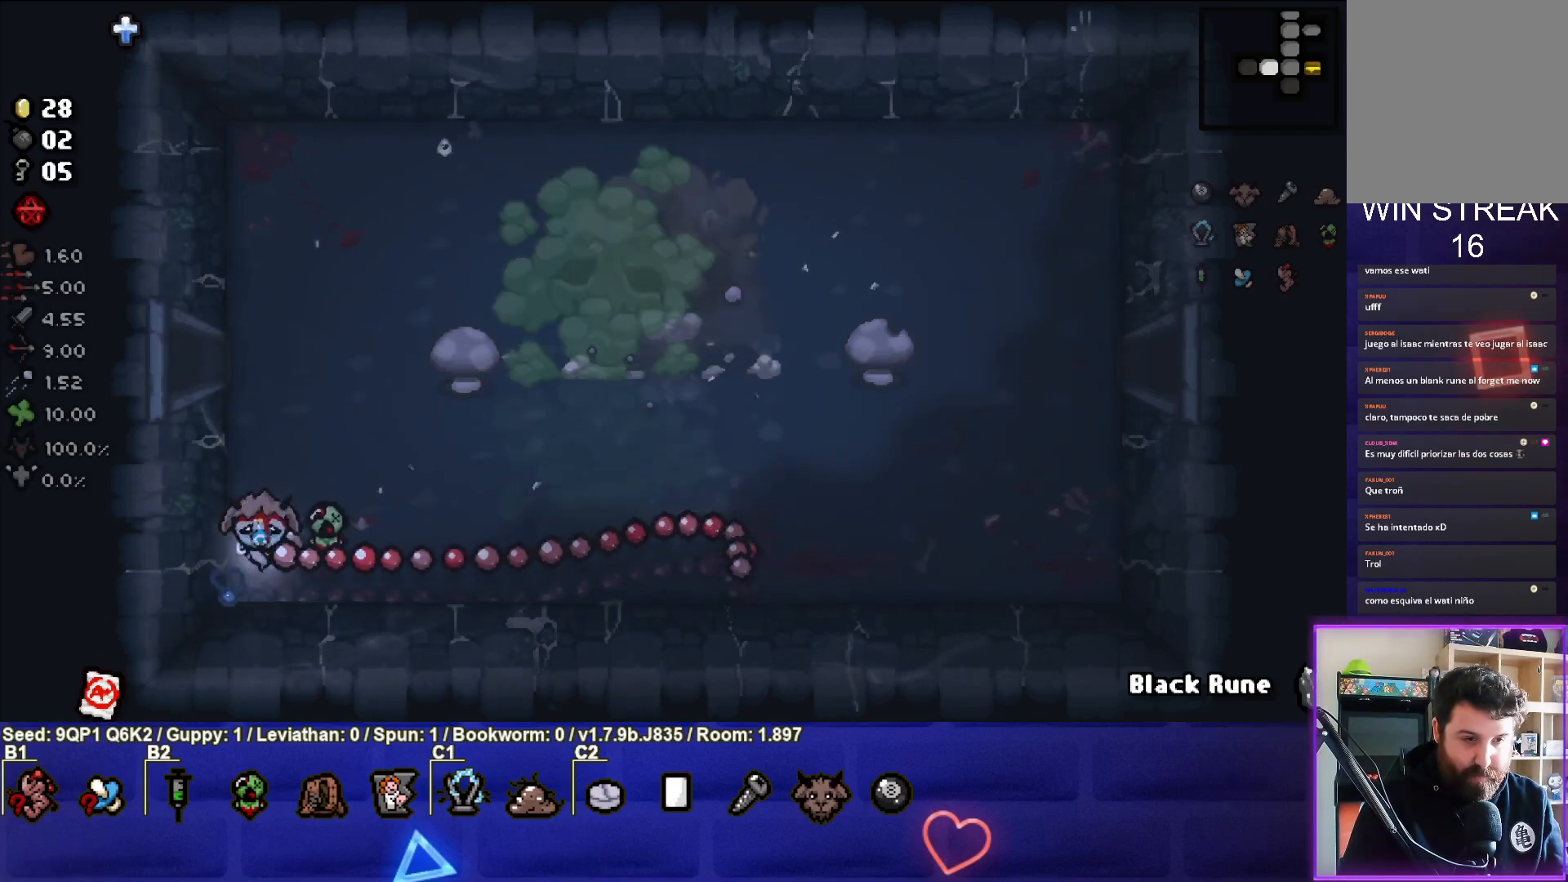
{"buttons": [], "left_stick": "right", "right_stick": "center", "events": [[400, "left_stick", "right"]]}
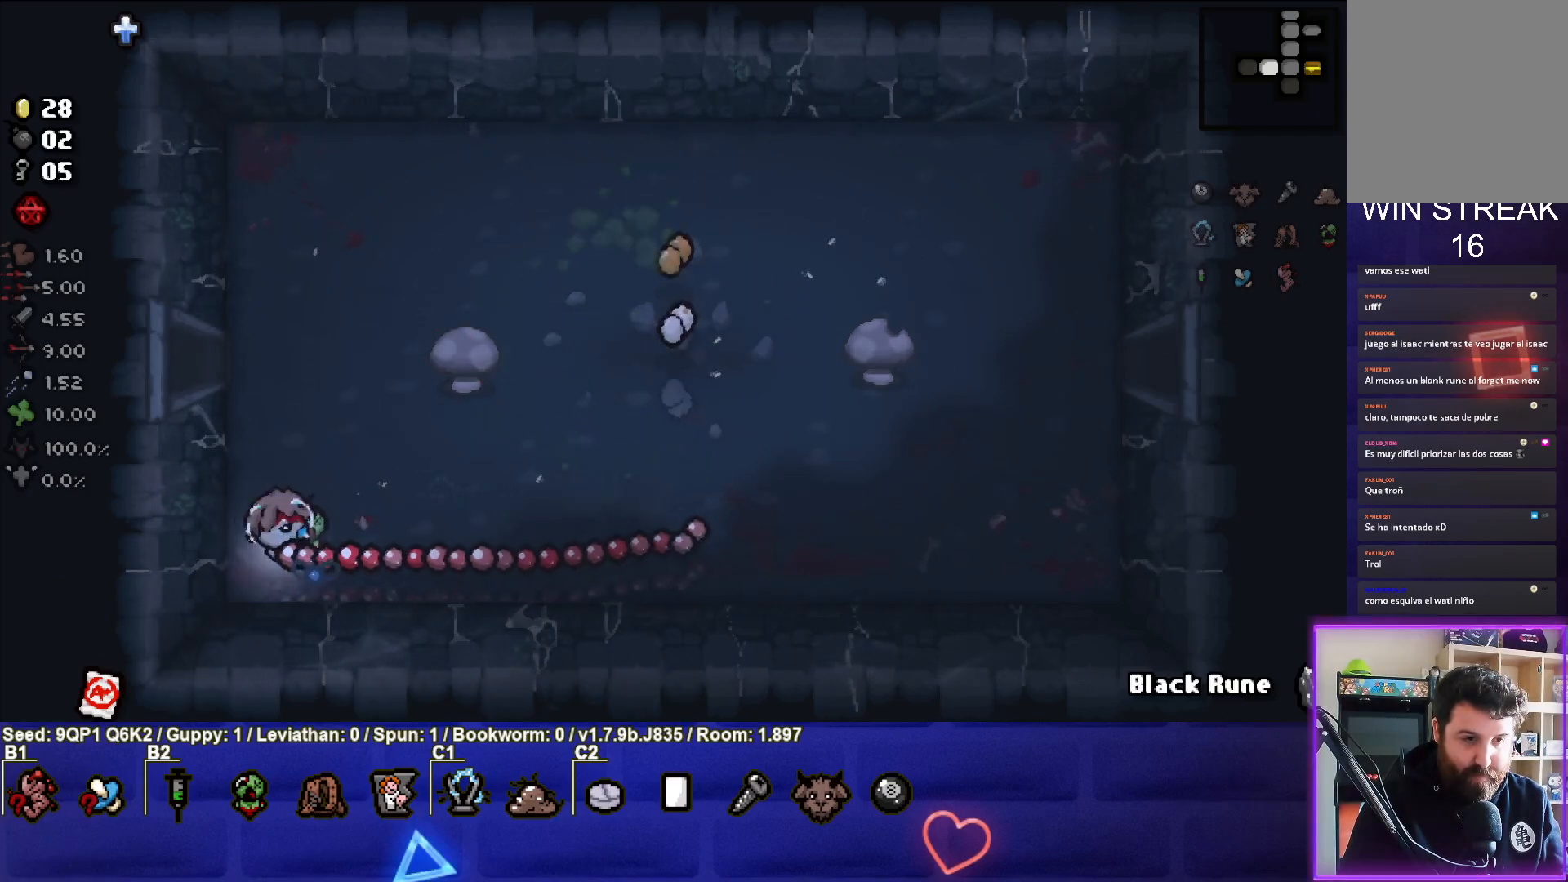
{"buttons": [], "left_stick": "up-right", "right_stick": "center", "events": [[183, "left_stick", "up-right"]]}
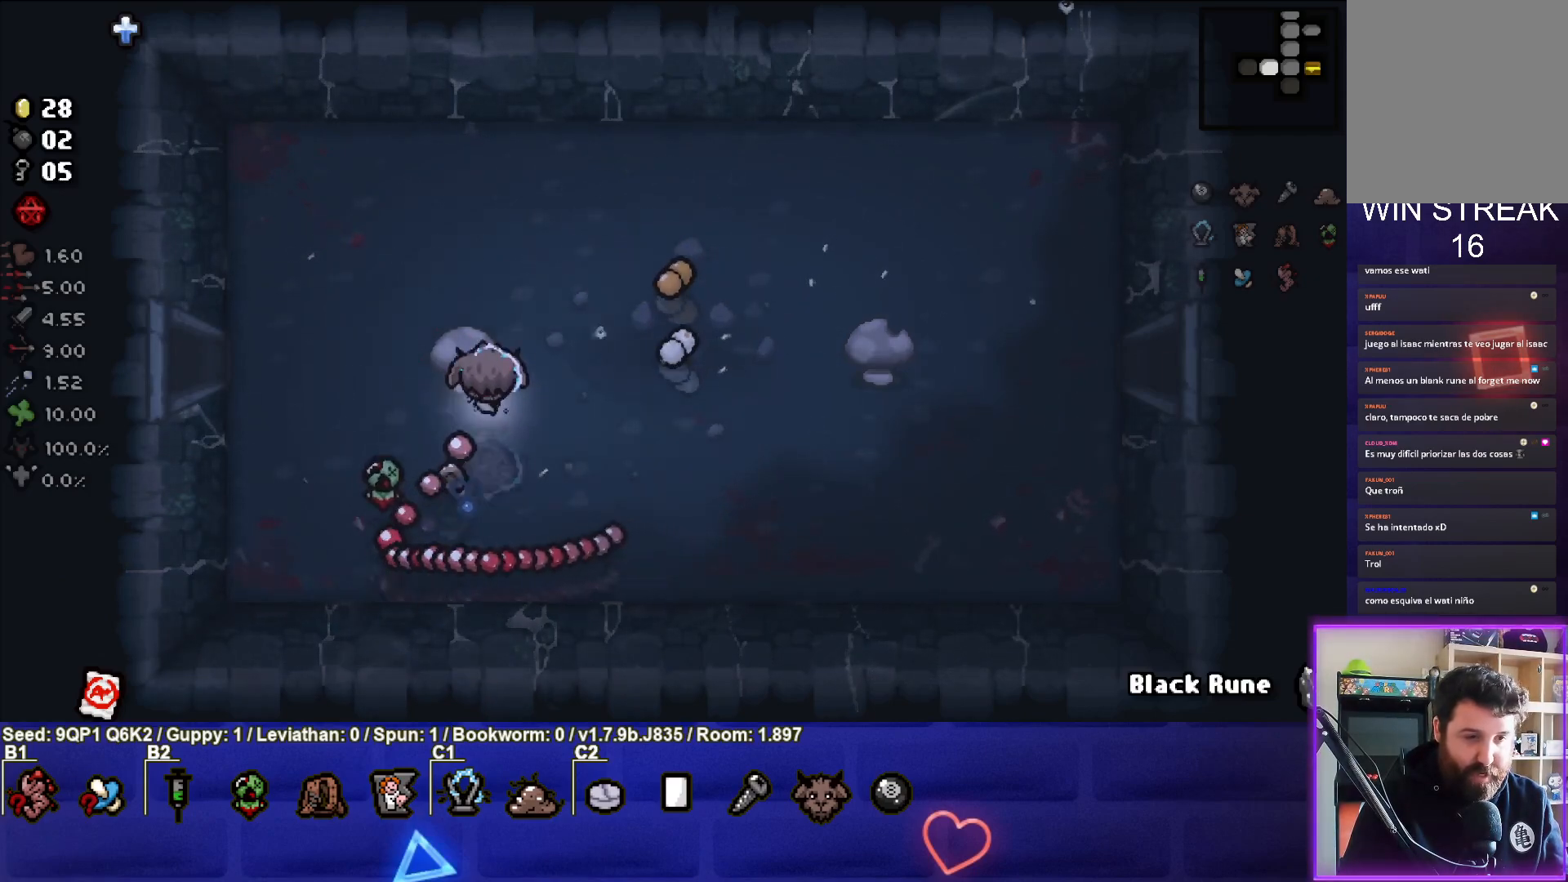
{"buttons": [], "left_stick": "up-right", "right_stick": "center", "events": [[350, "left_stick", "center"], [467, "left_stick", "up-right"]]}
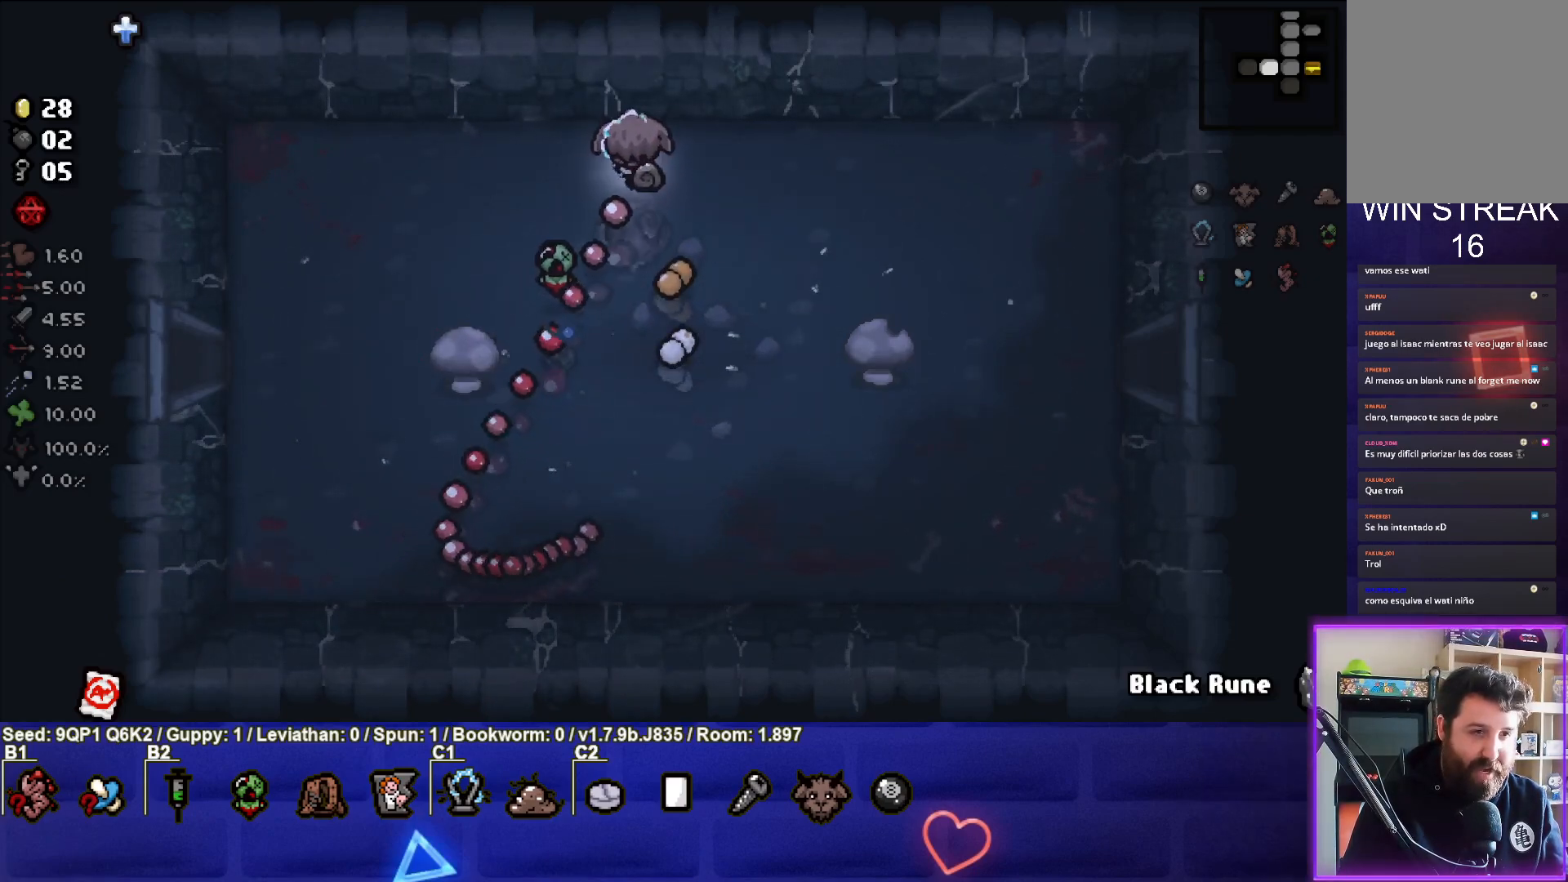
{"buttons": [], "left_stick": "down-left", "right_stick": "center", "events": [[117, "left_stick", "center"], [200, "left_stick", "down-left"], [233, "L1", "down"], [333, "L1", "up"]]}
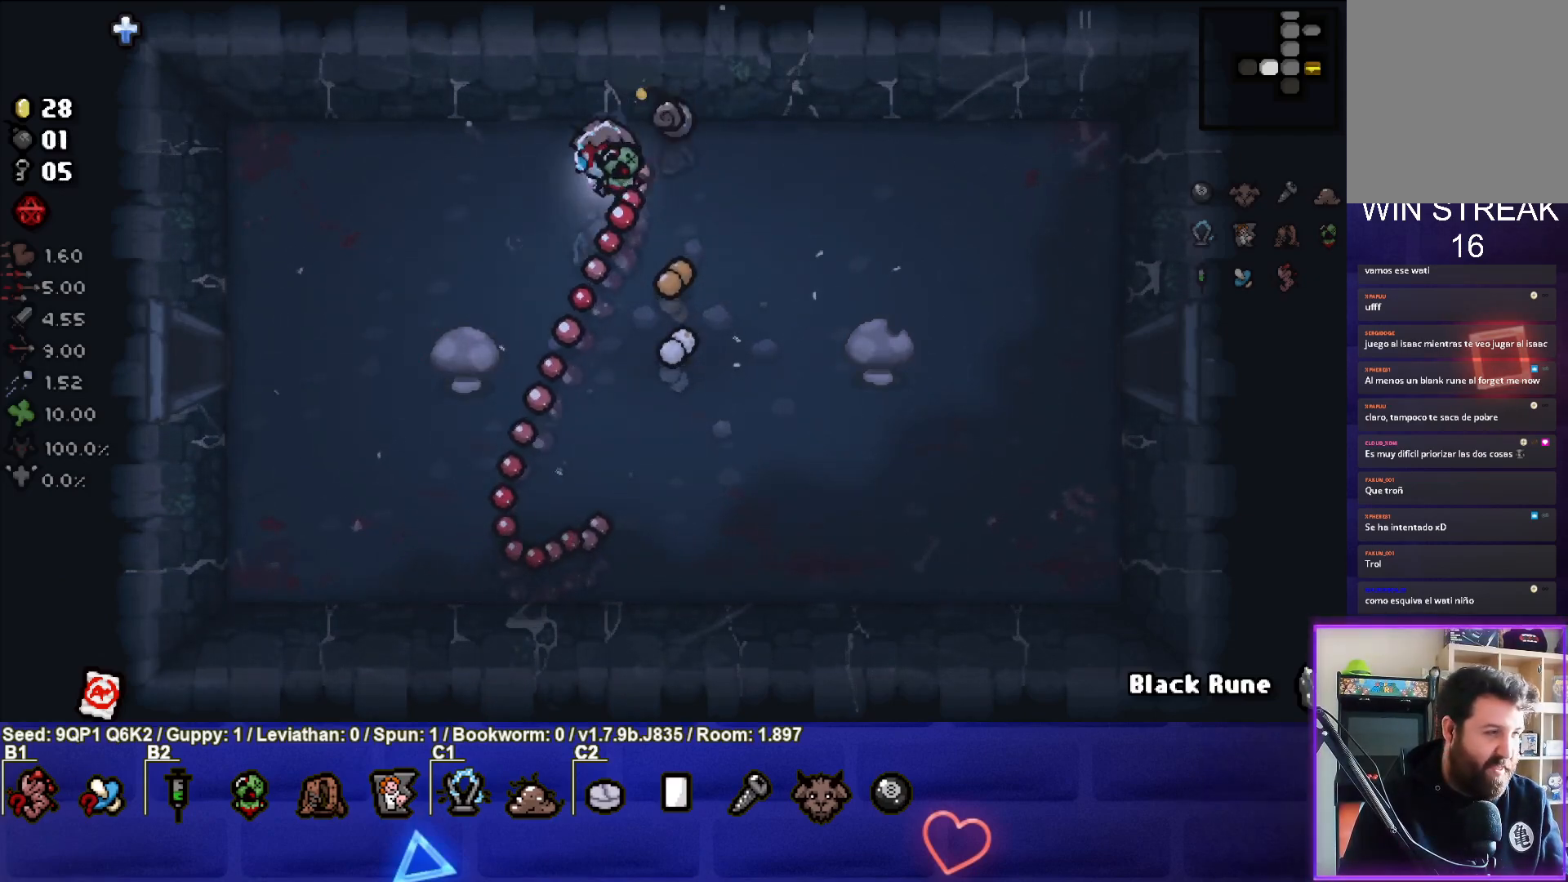
{"buttons": [], "left_stick": "down-left", "right_stick": "center", "events": []}
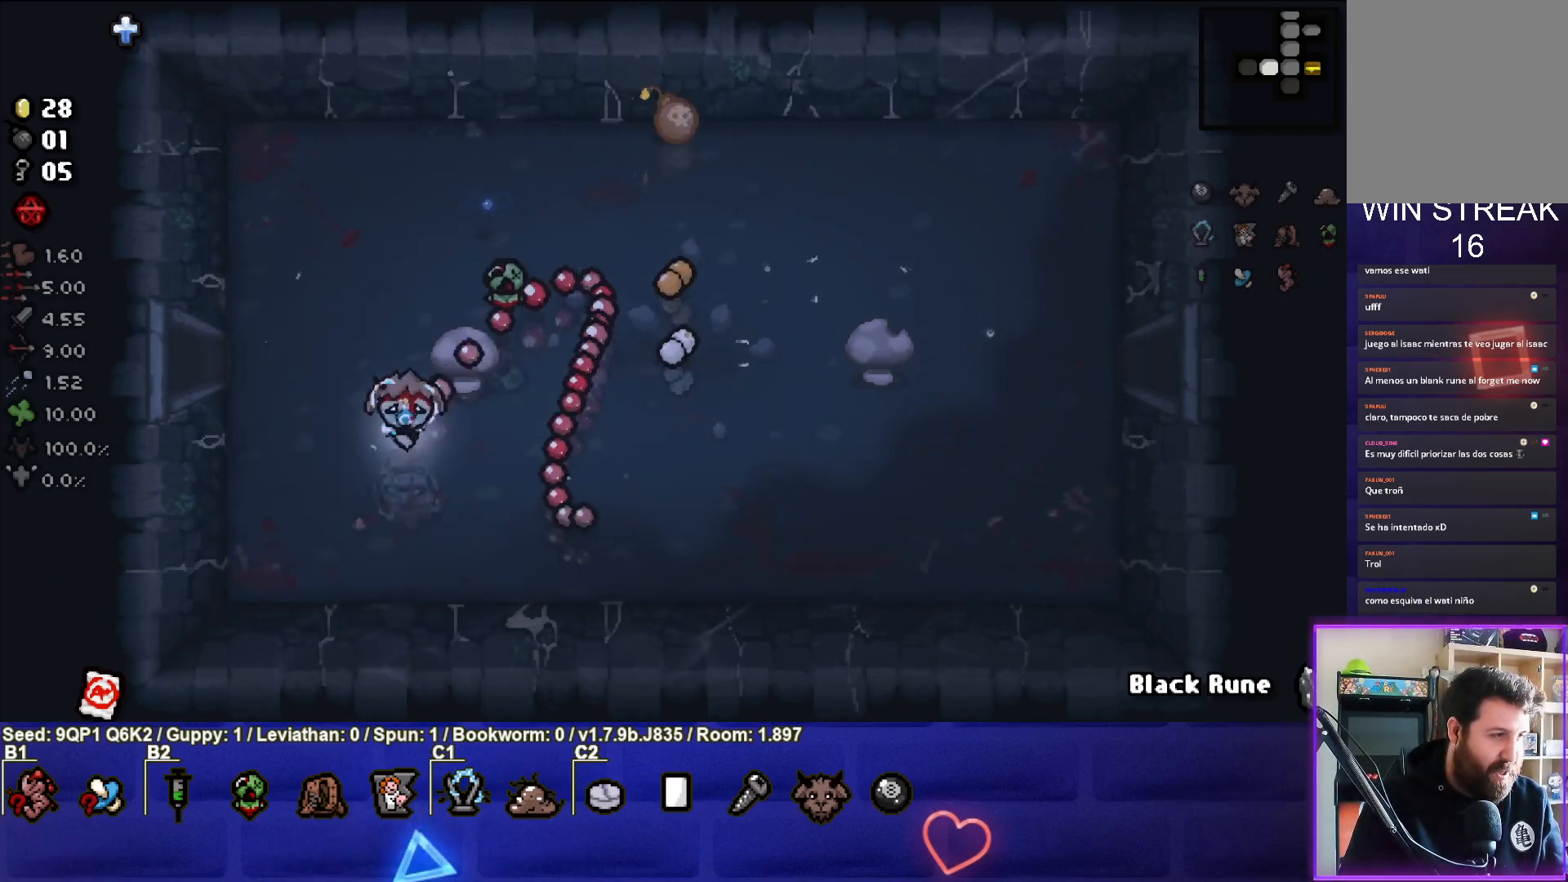
{"buttons": [], "left_stick": "center", "right_stick": "center", "events": [[167, "left_stick", "center"], [317, "left_stick", "left"], [433, "left_stick", "center"]]}
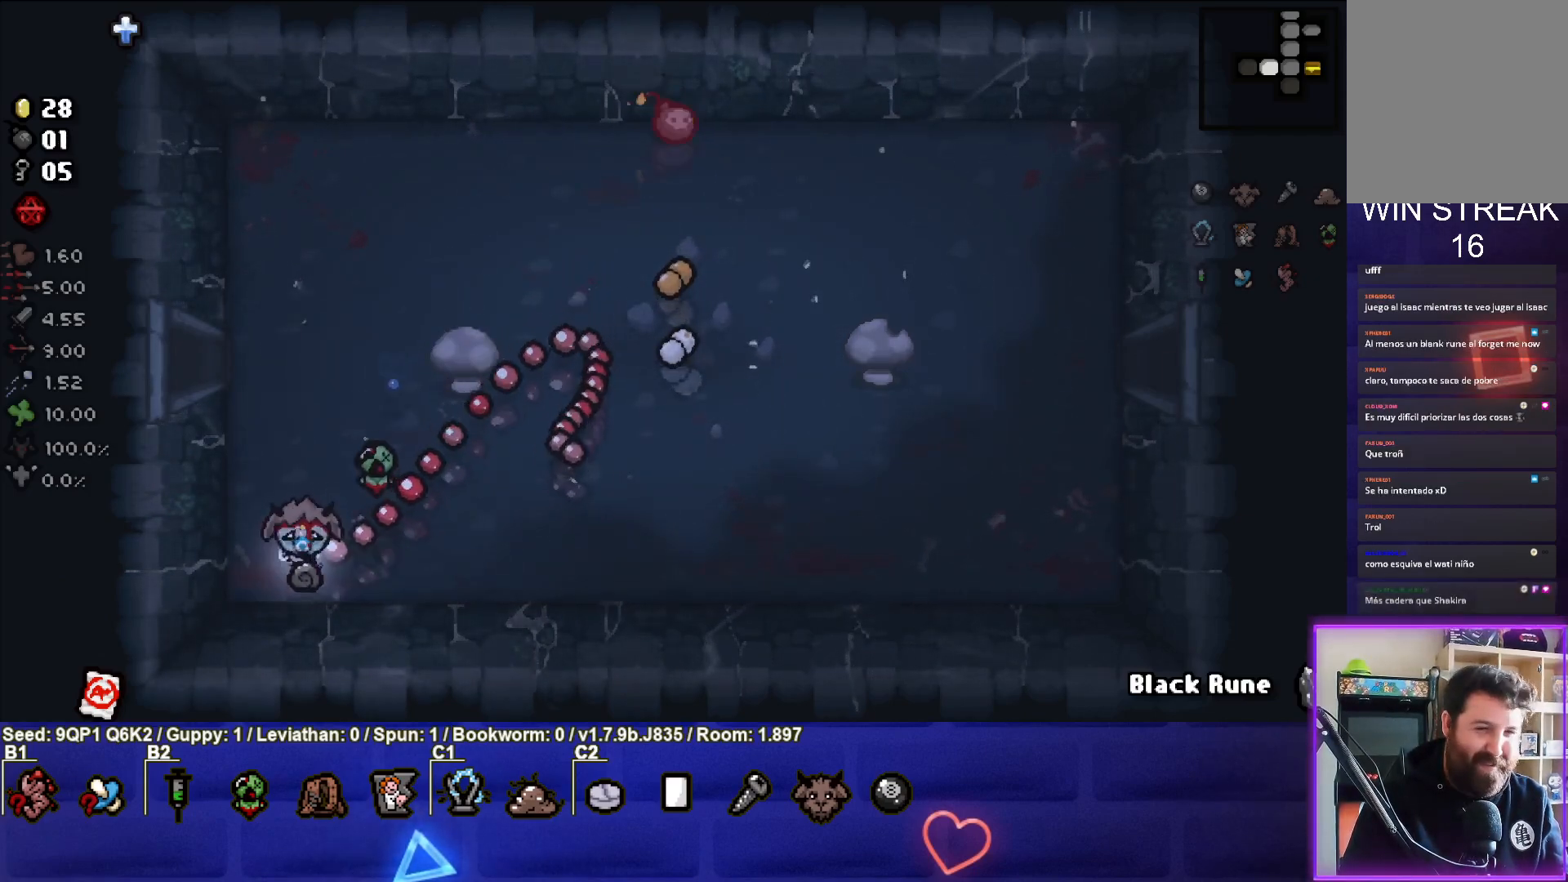
{"buttons": [], "left_stick": "center", "right_stick": "center", "events": []}
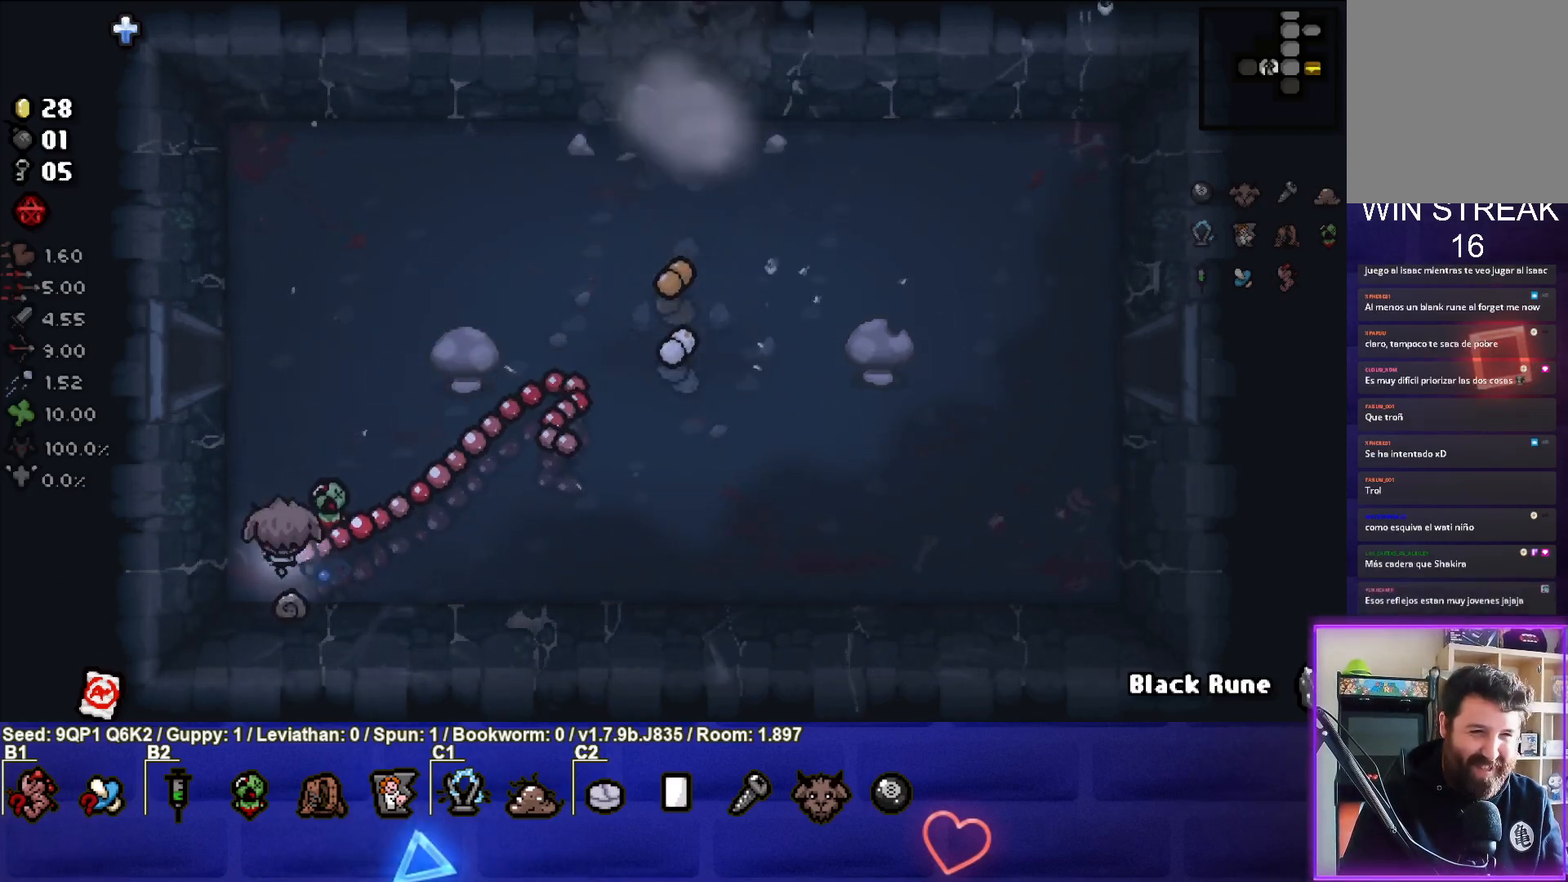
{"buttons": [], "left_stick": "up-right", "right_stick": "center", "events": [[67, "left_stick", "up"], [317, "left_stick", "up-right"]]}
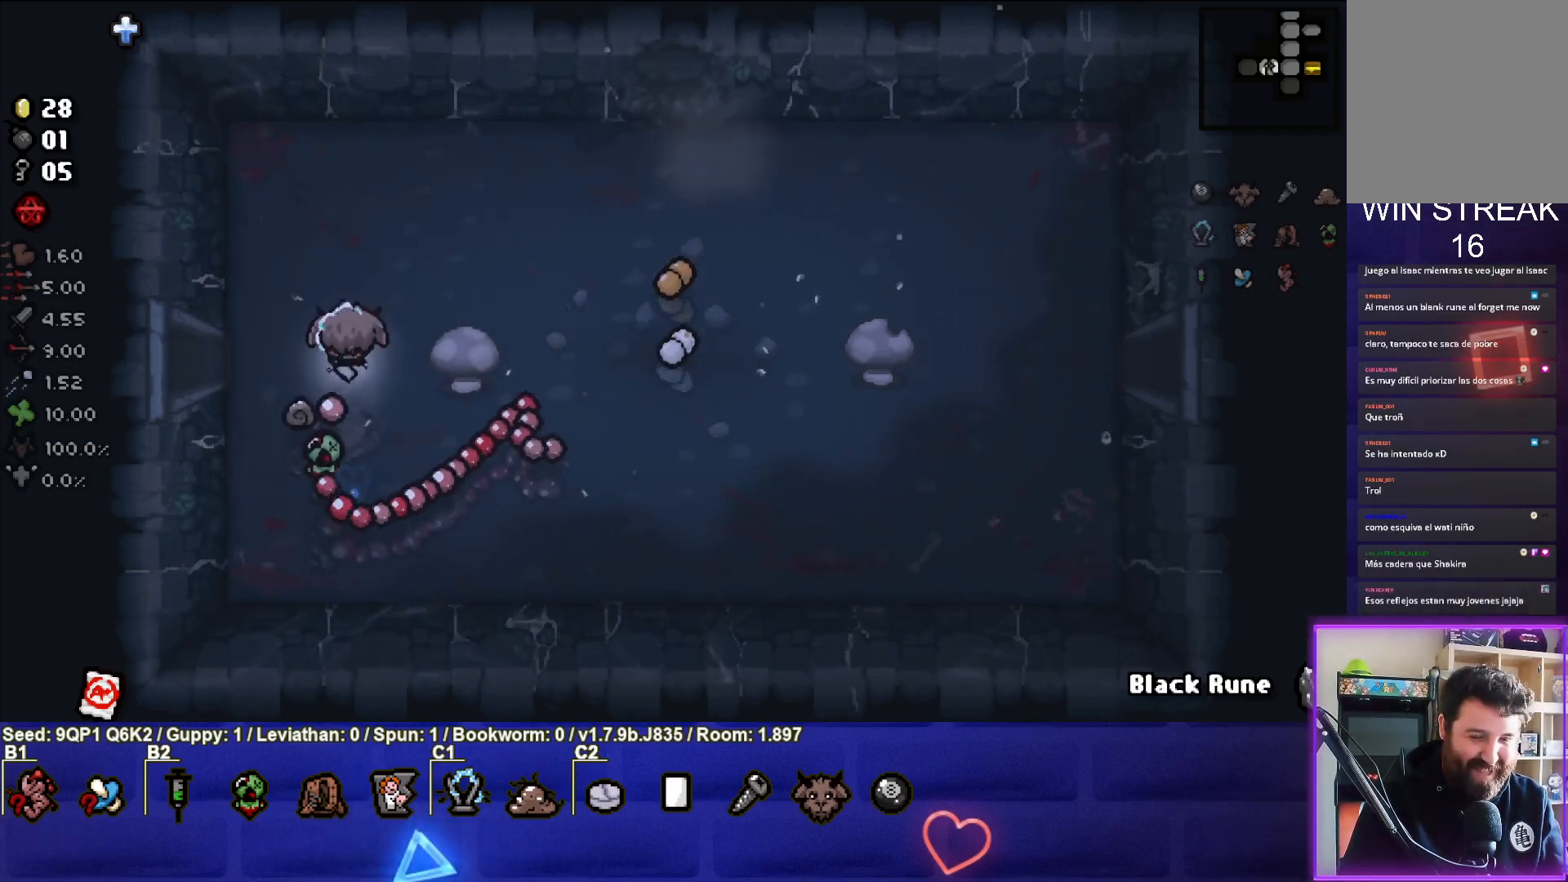
{"buttons": [], "left_stick": "up-right", "right_stick": "center", "events": []}
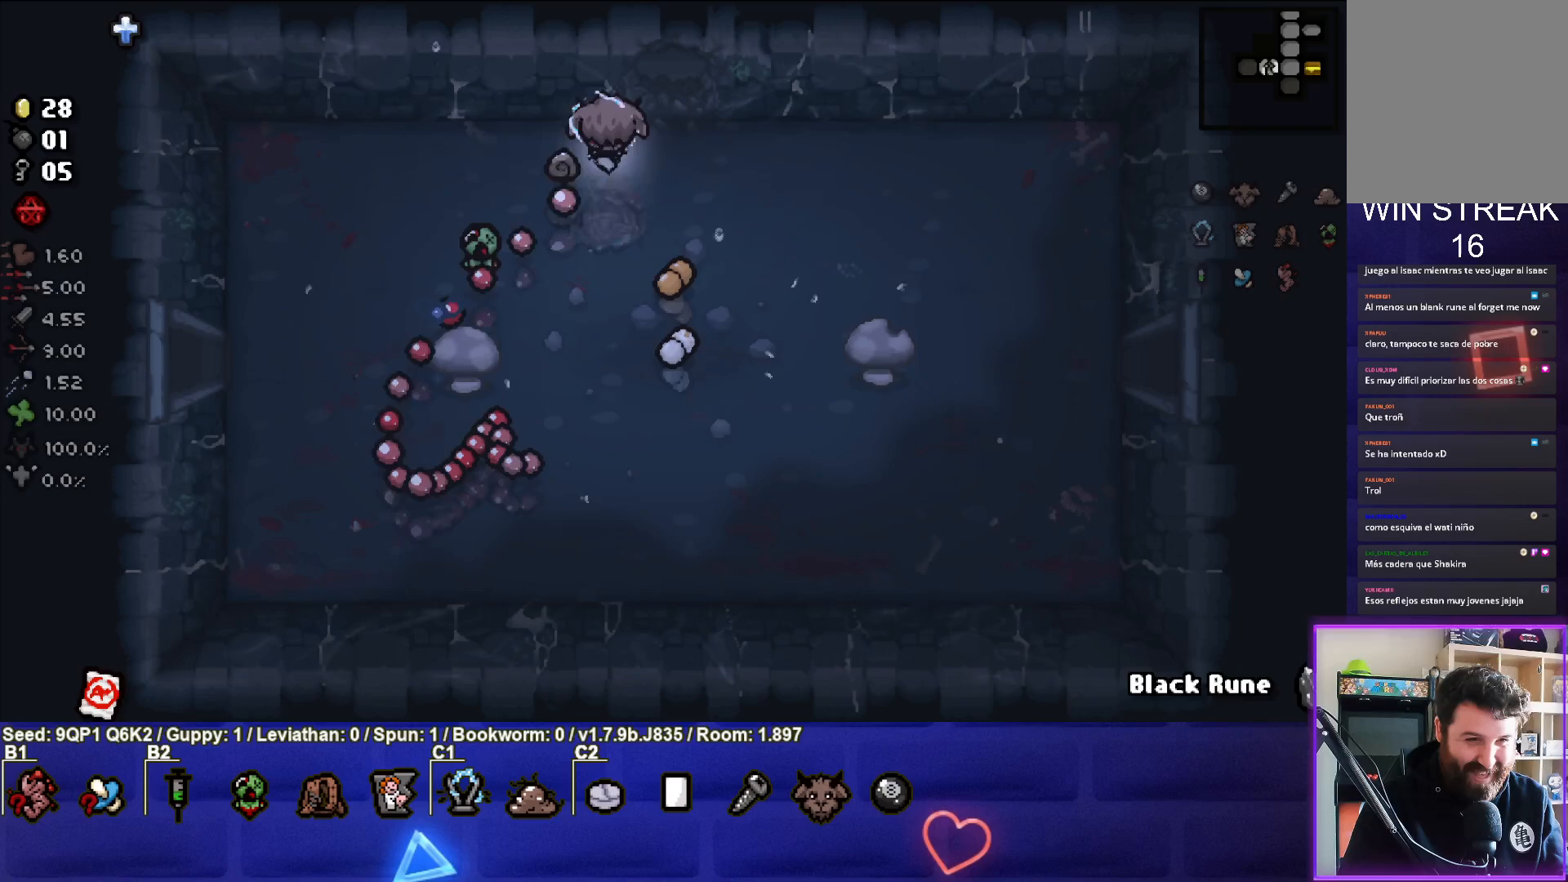
{"buttons": [], "left_stick": "center", "right_stick": "center", "events": [[150, "left_stick", "up"], [267, "left_stick", "center"]]}
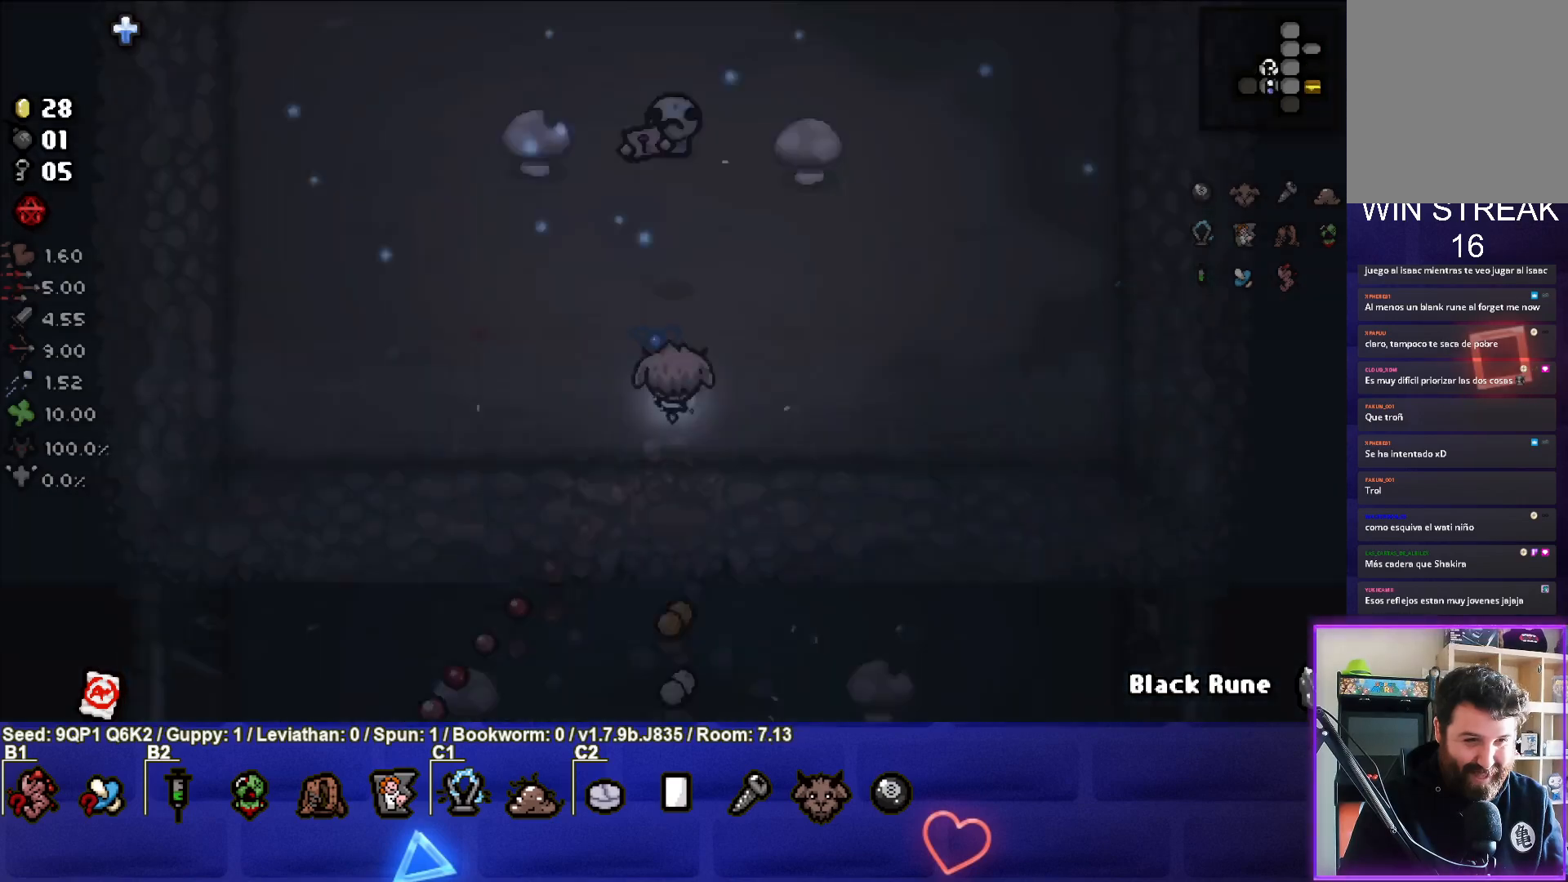
{"buttons": [], "left_stick": "center", "right_stick": "center", "events": []}
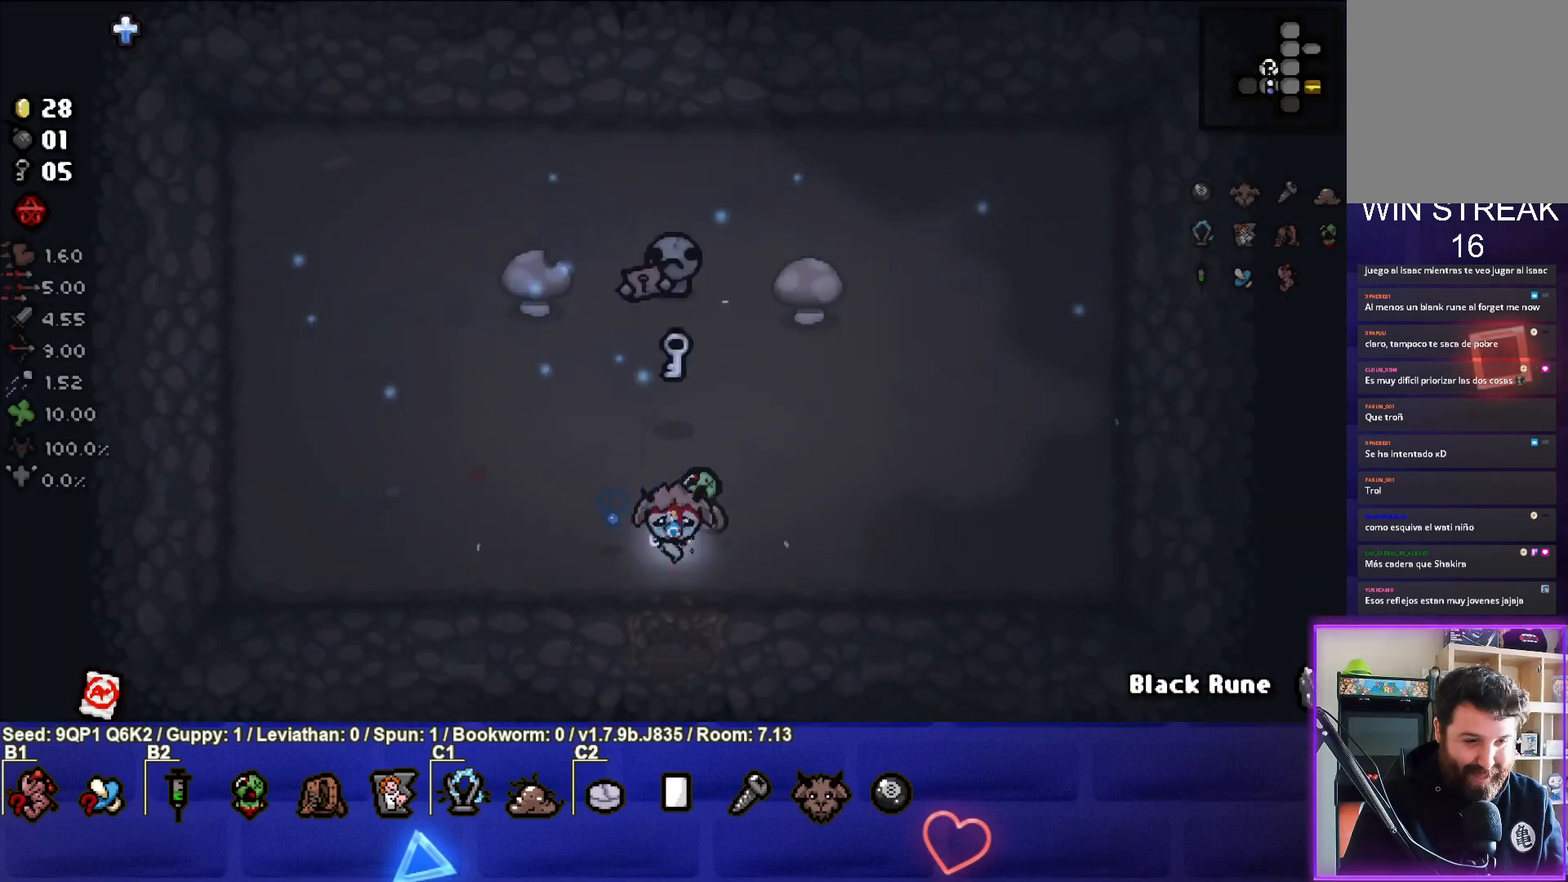
{"buttons": [], "left_stick": "up", "right_stick": "center", "events": [[233, "left_stick", "up"]]}
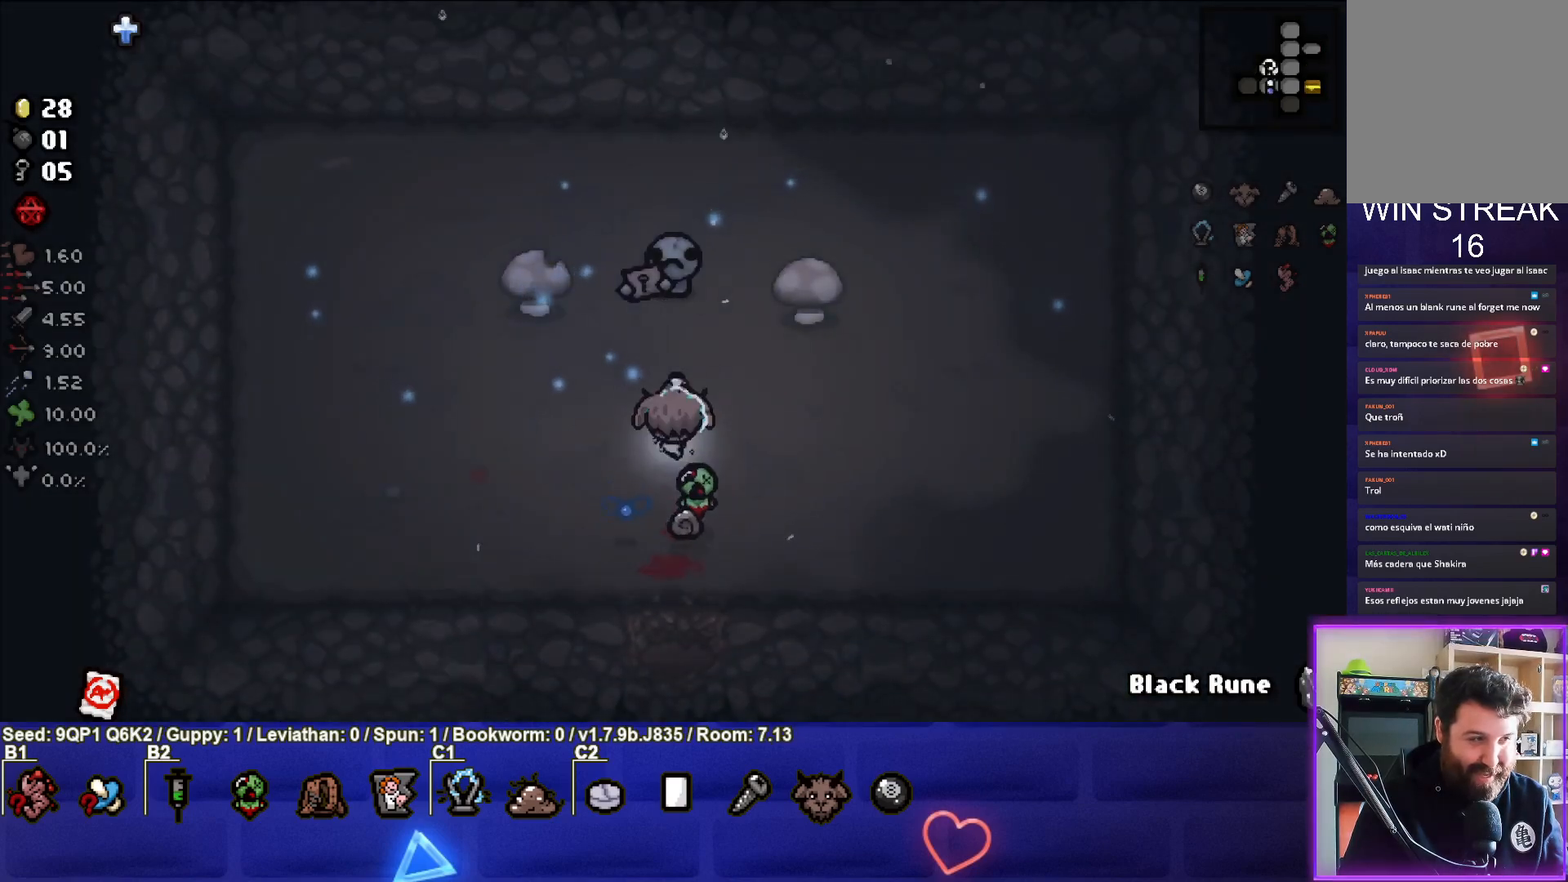
{"buttons": [], "left_stick": "up", "right_stick": "center", "events": [[17, "left_stick", "center"], [300, "left_stick", "up"]]}
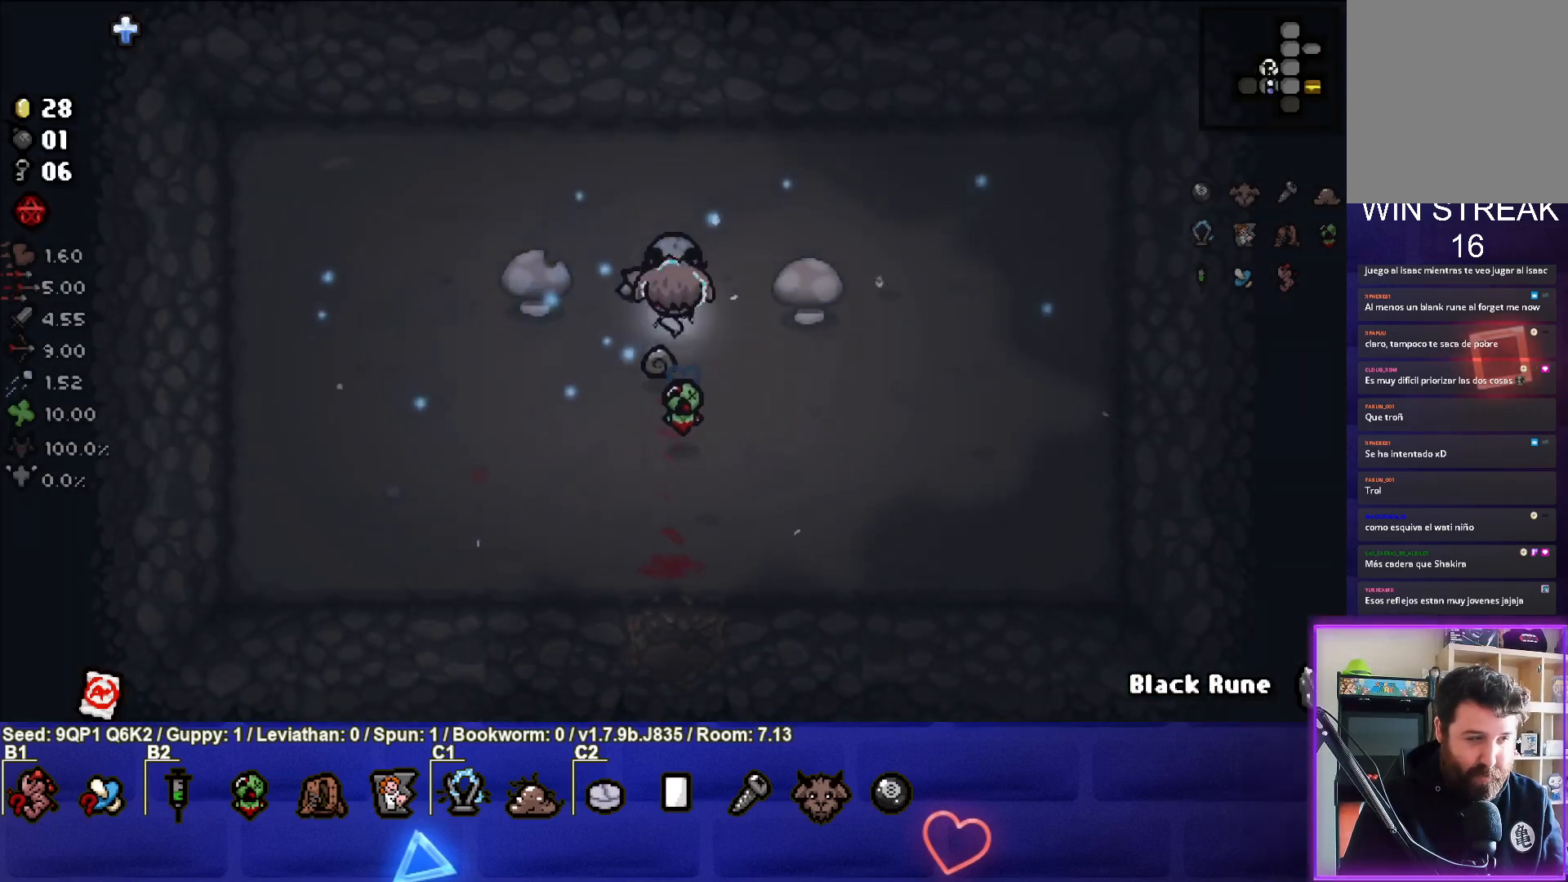
{"buttons": [], "left_stick": "center", "right_stick": "center", "events": [[17, "left_stick", "center"]]}
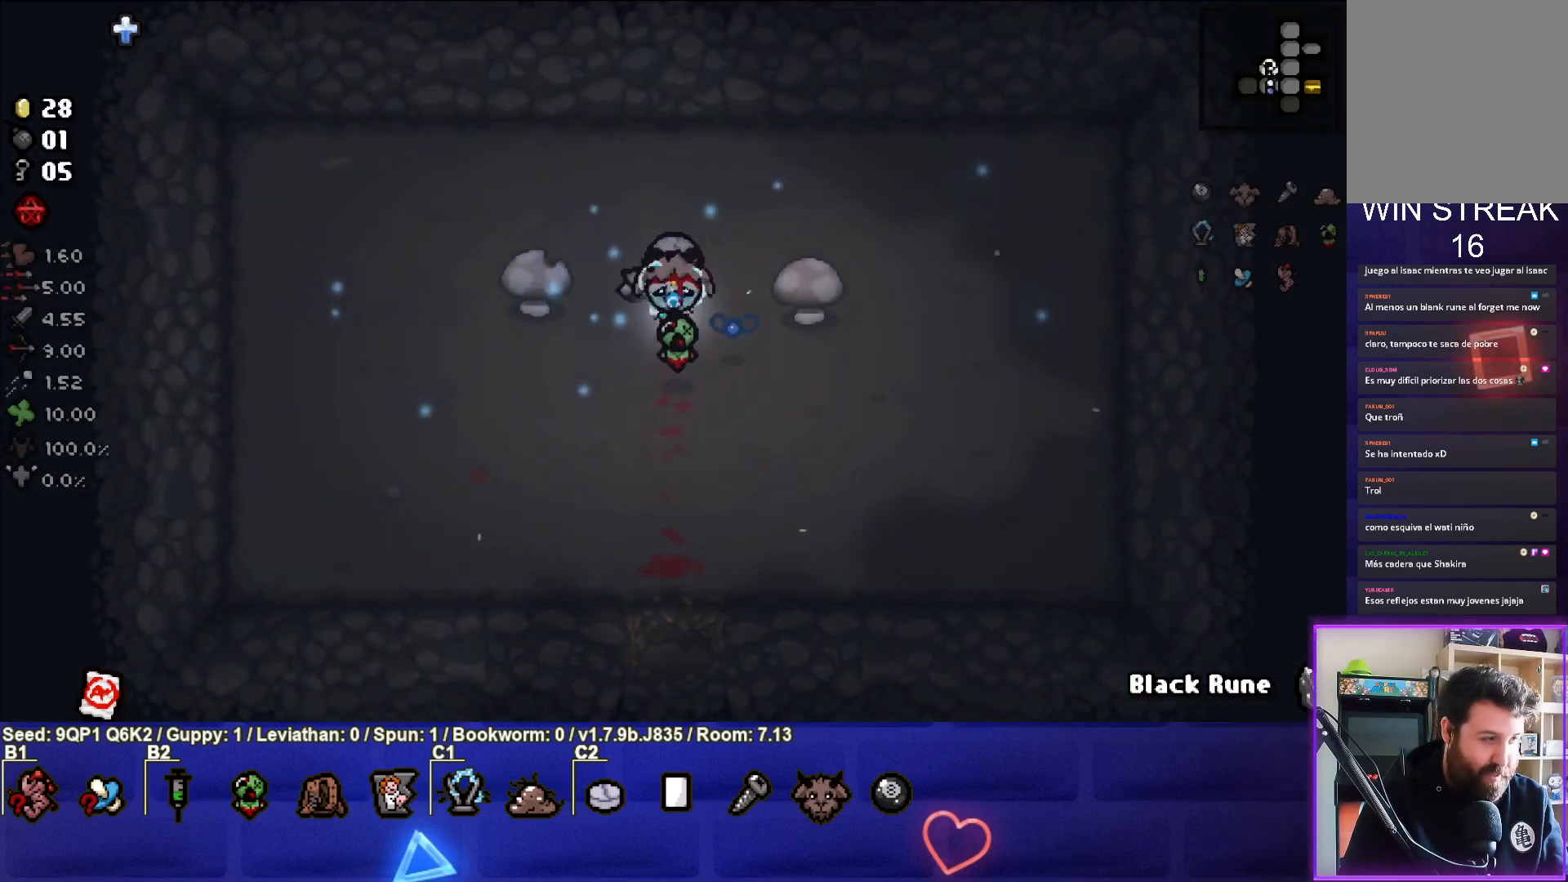
{"buttons": [], "left_stick": "center", "right_stick": "center", "events": []}
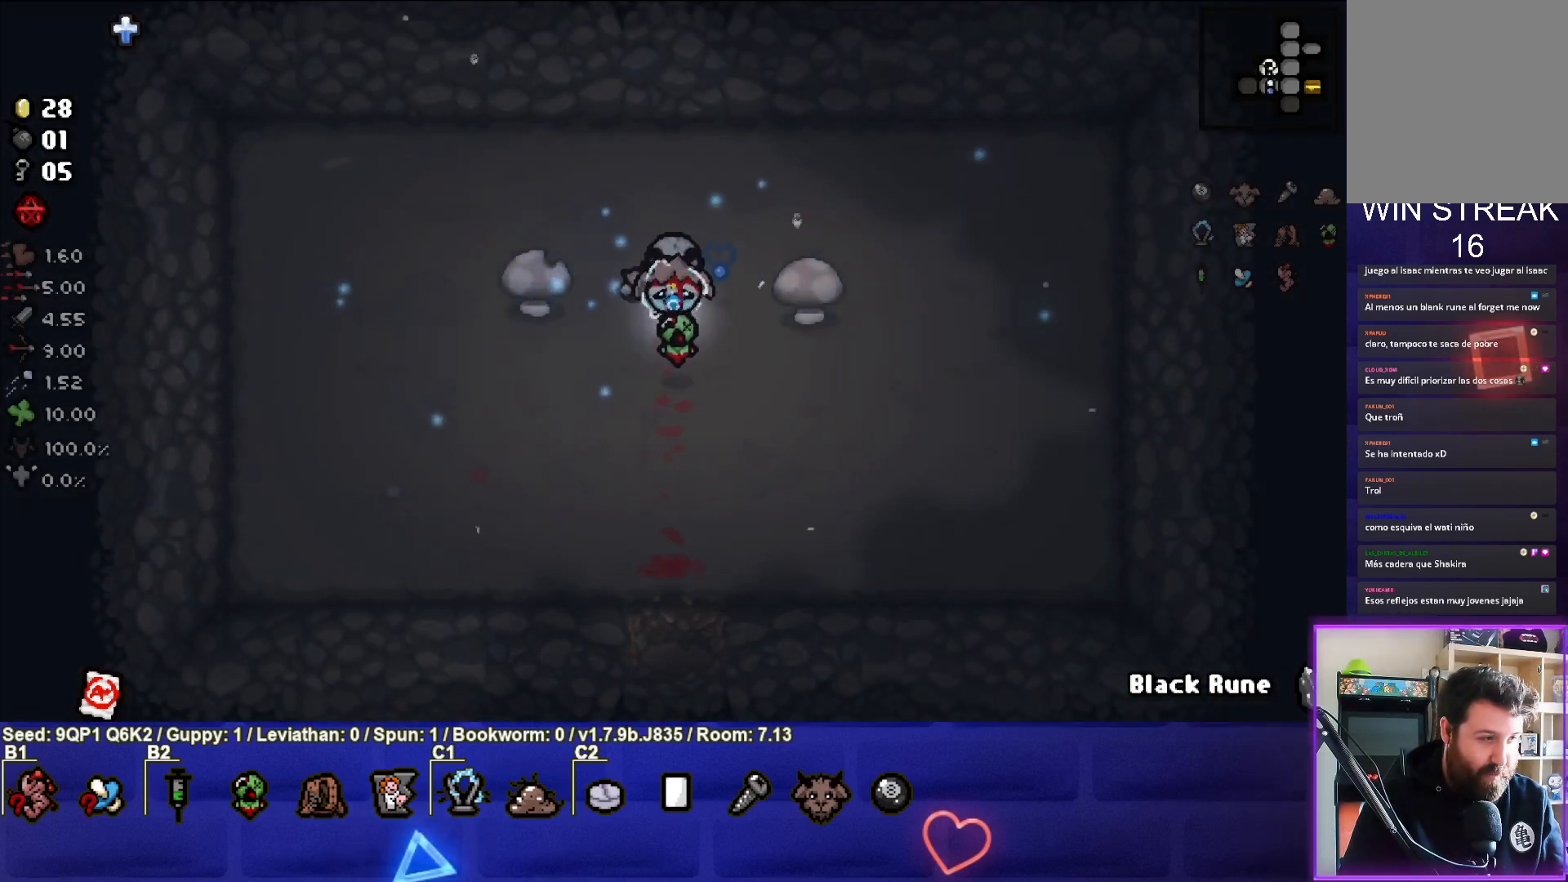
{"buttons": [], "left_stick": "up", "right_stick": "center", "events": [[433, "left_stick", "up"]]}
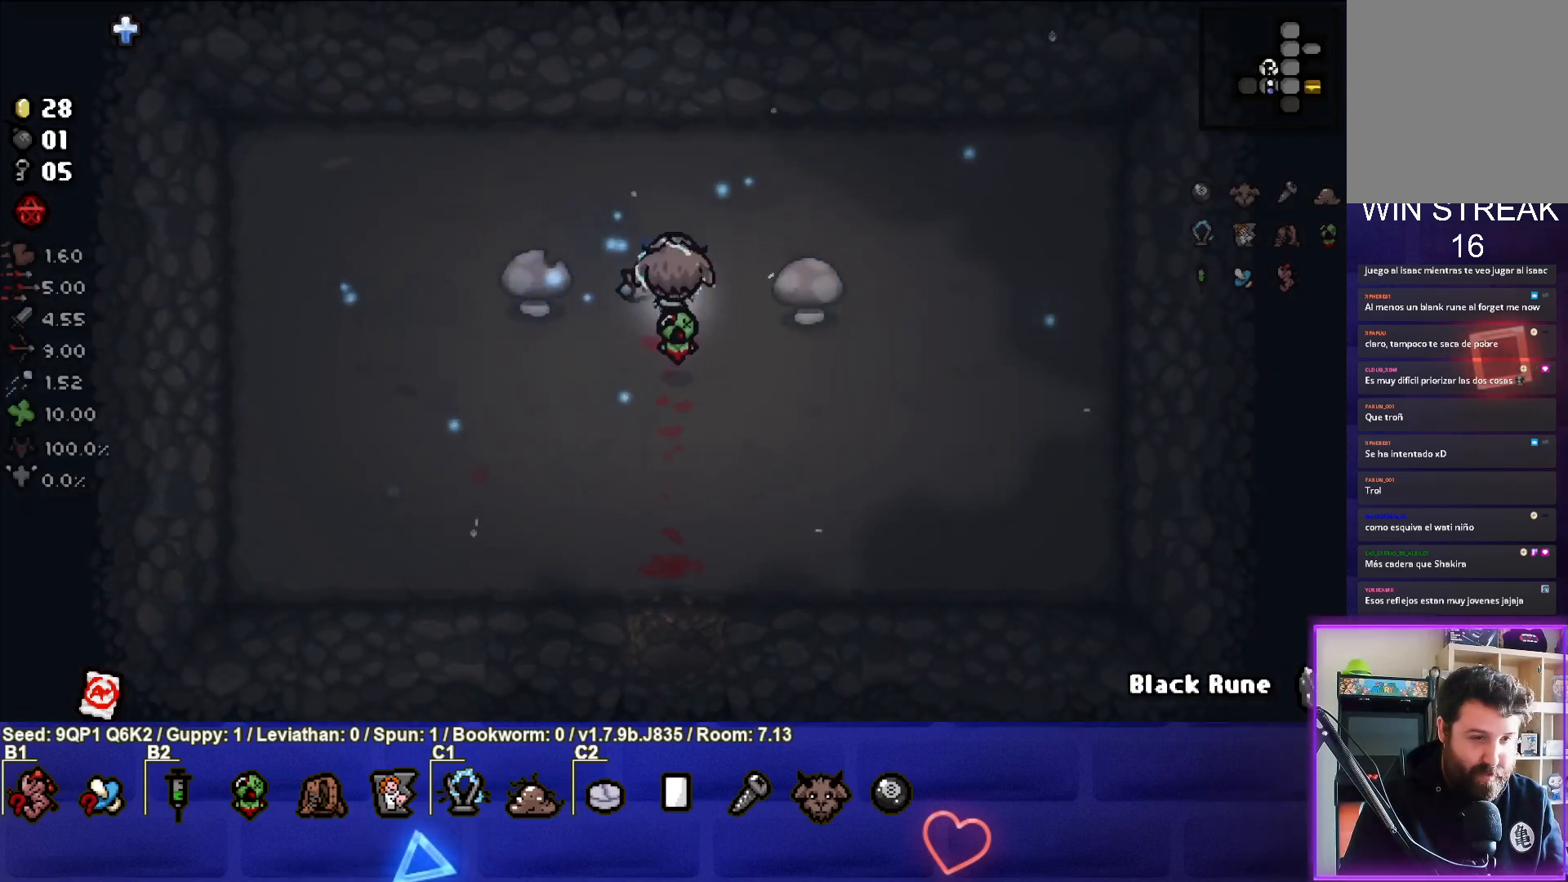
{"buttons": [], "left_stick": "center", "right_stick": "center", "events": [[50, "left_stick", "center"], [150, "left_stick", "down"], [367, "left_stick", "center"]]}
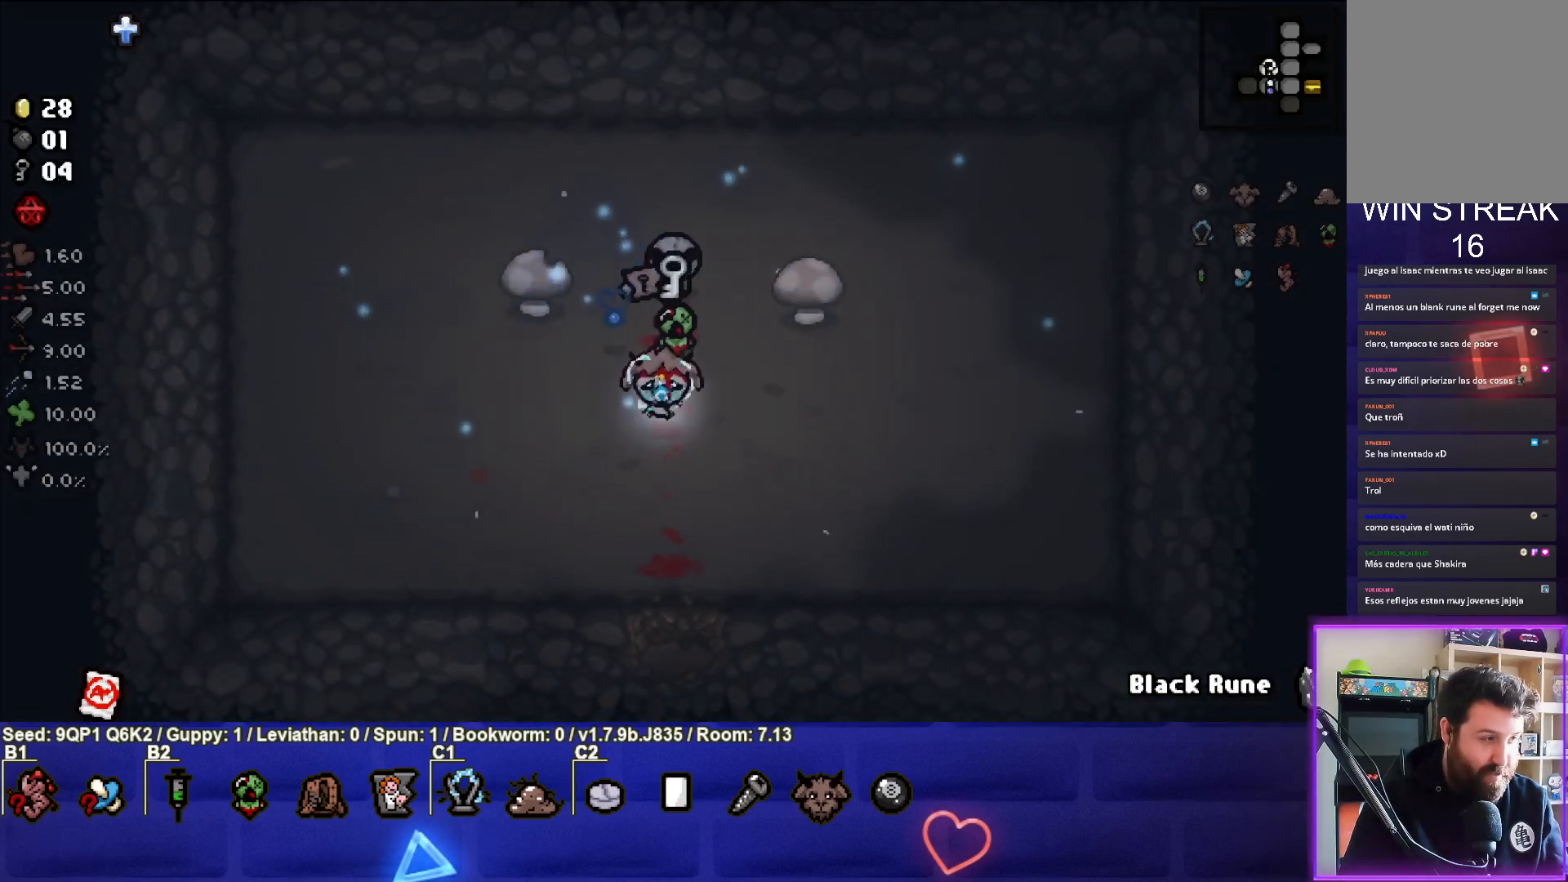
{"buttons": [], "left_stick": "center", "right_stick": "center", "events": []}
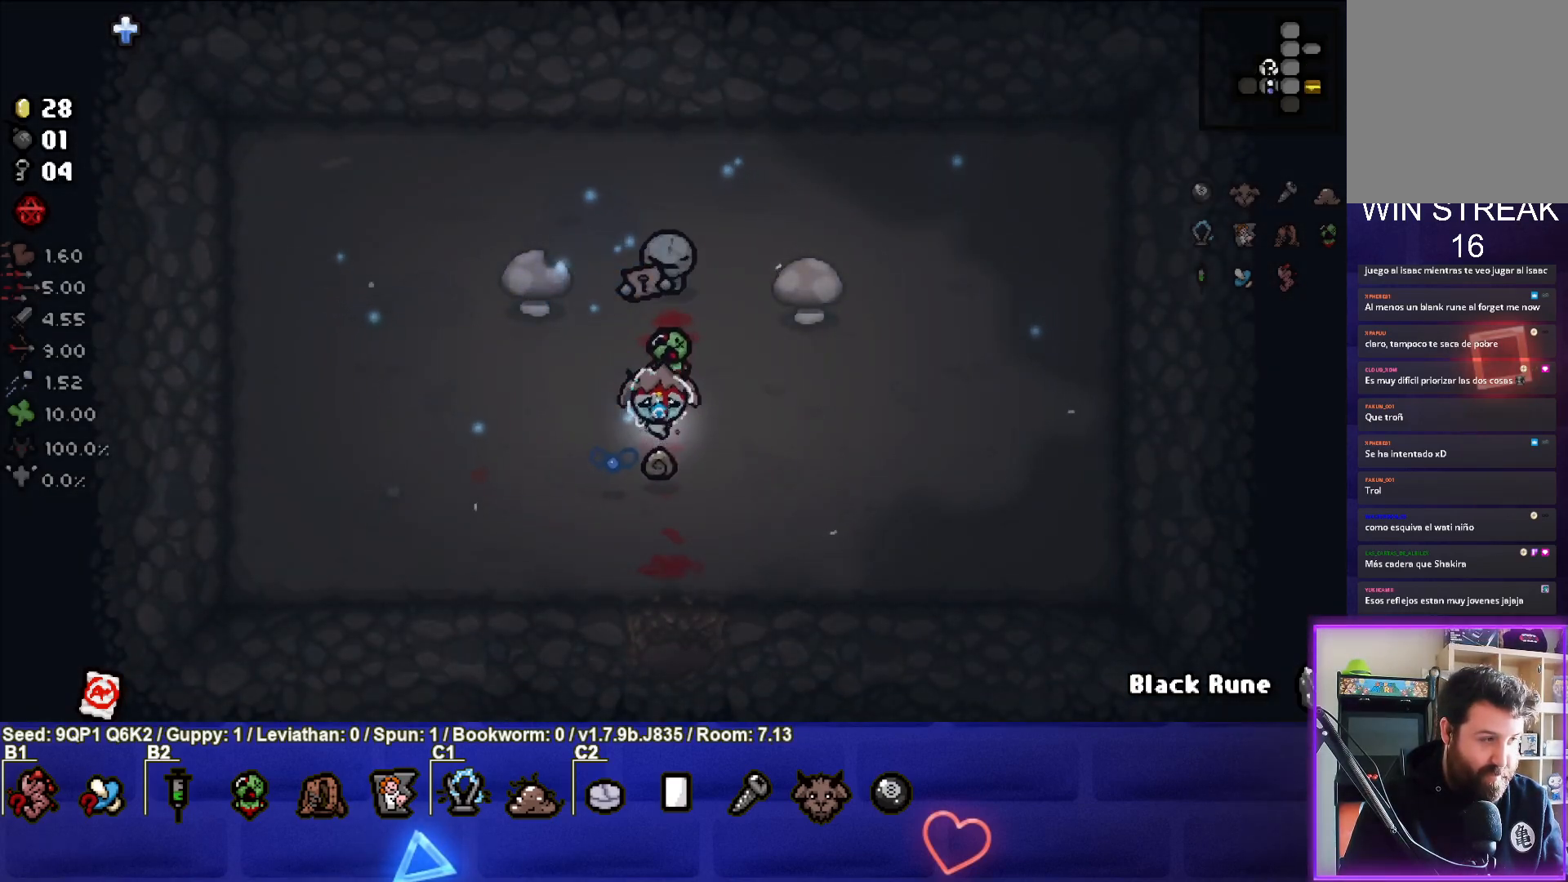
{"buttons": [], "left_stick": "down-left", "right_stick": "center", "events": [[433, "left_stick", "down-left"]]}